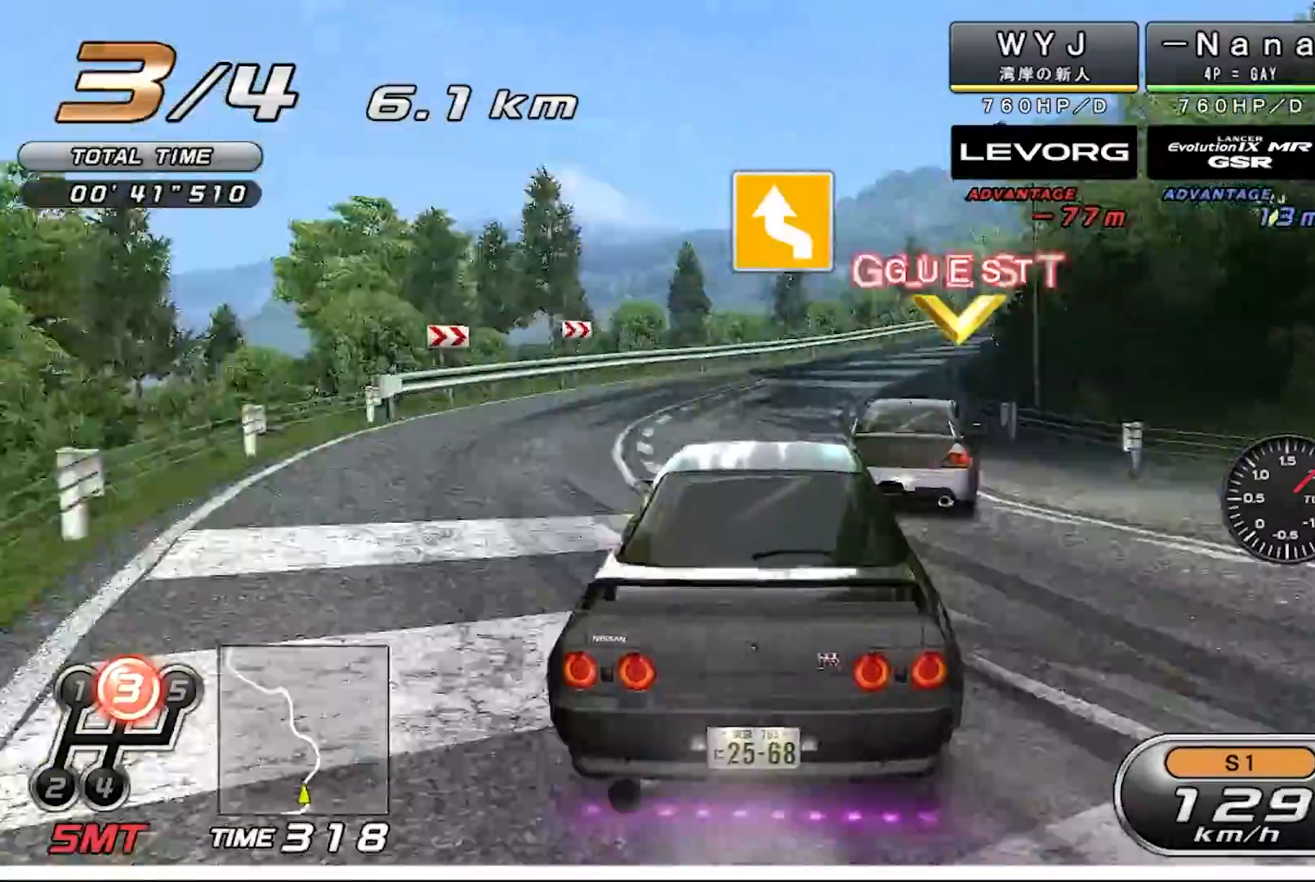
Gameplay with a controller (PlayStation layout); each line is a JSON object with the inputs held at the frame after it. "events" lists button and stick changes between this image and that frame as [ms after this image, input, new state], when the widget could be followed in between. Not read: right_stick.
{"buttons": ["R2"], "left_stick": "center", "events": [[133, "left_stick", "center"]]}
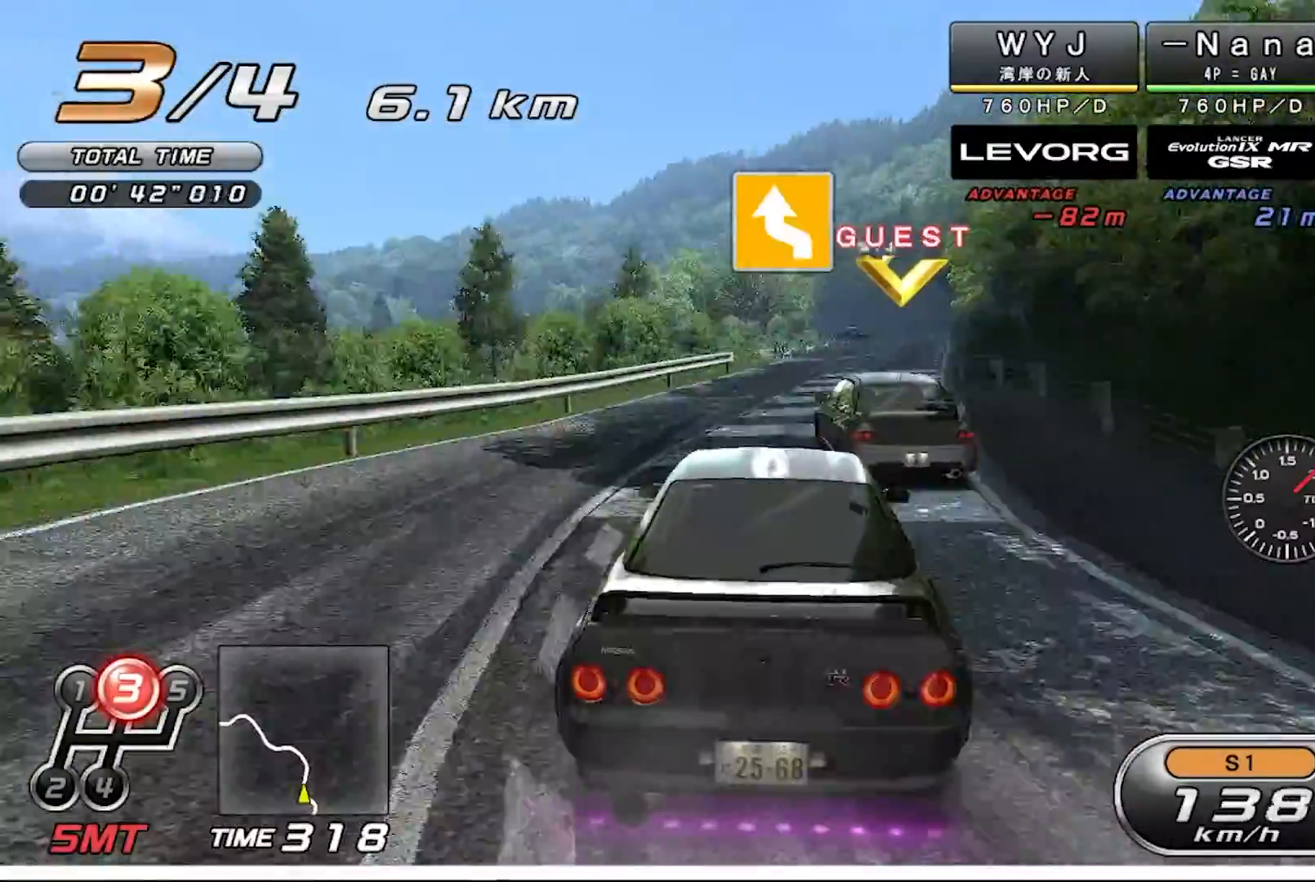
{"buttons": ["R2"], "left_stick": "center", "events": [[33, "left_stick", "right"], [200, "left_stick", "center"]]}
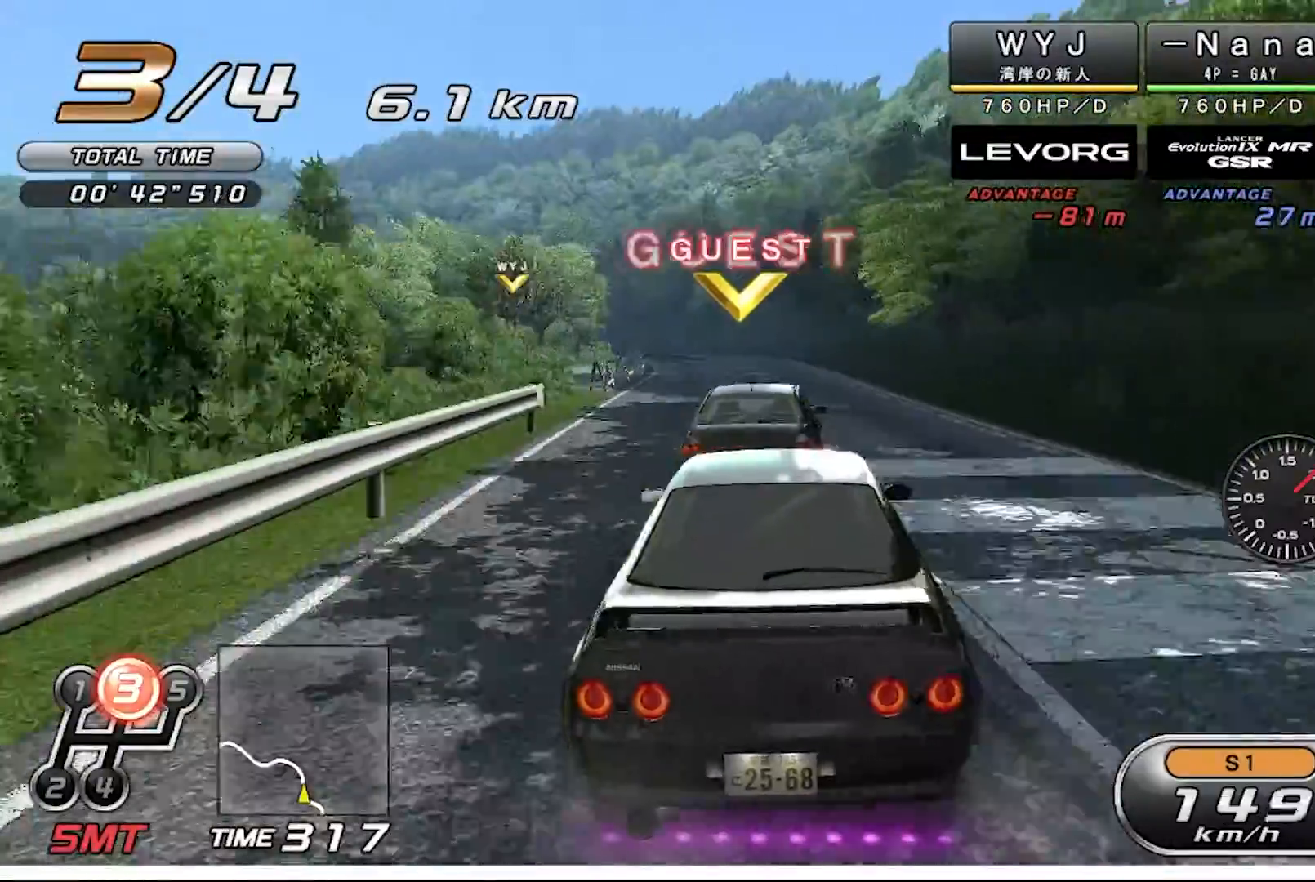
{"buttons": ["R2"], "left_stick": "up-left", "events": [[500, "left_stick", "up-left"]]}
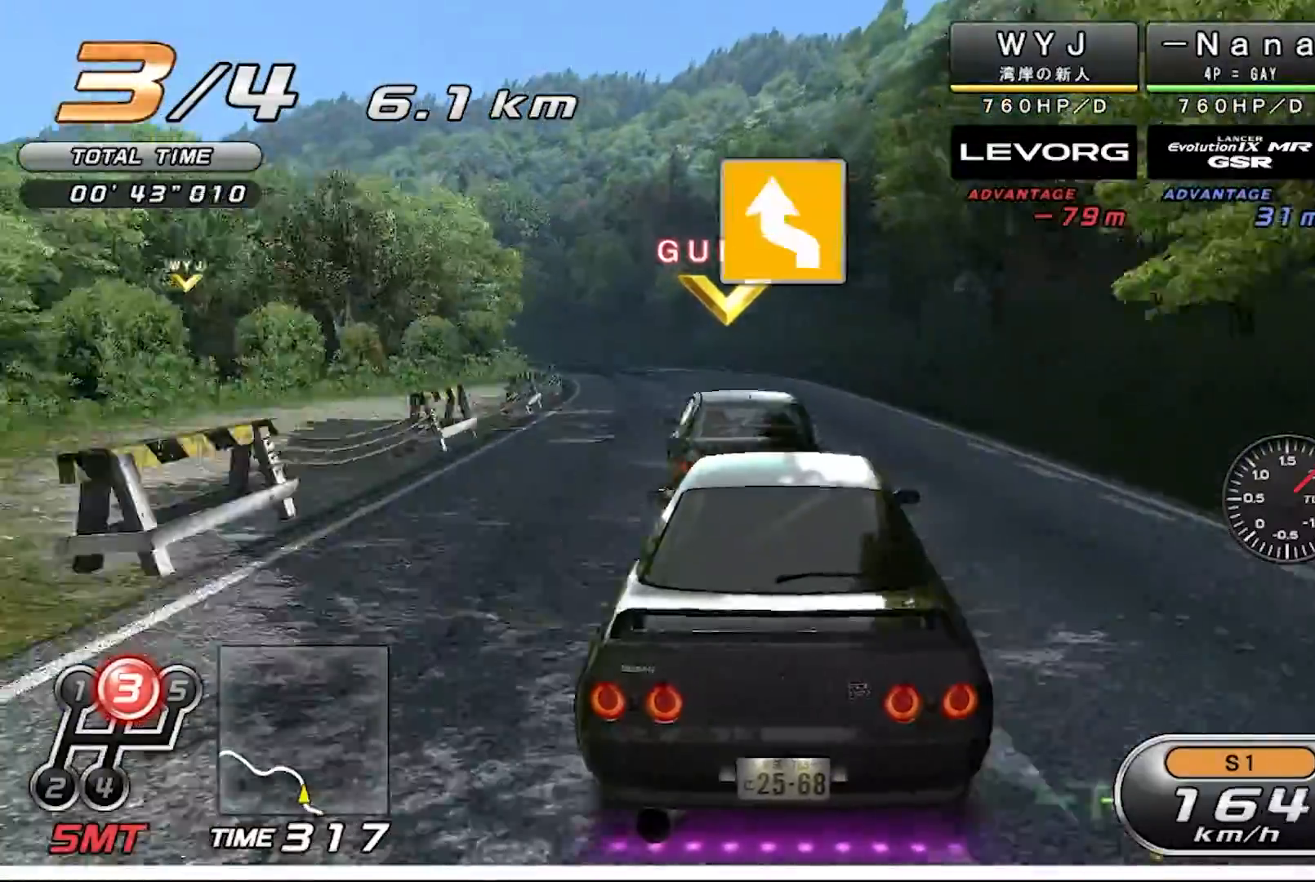
{"buttons": ["R2"], "left_stick": "up-left", "events": [[233, "left_stick", "center"], [367, "left_stick", "up-left"]]}
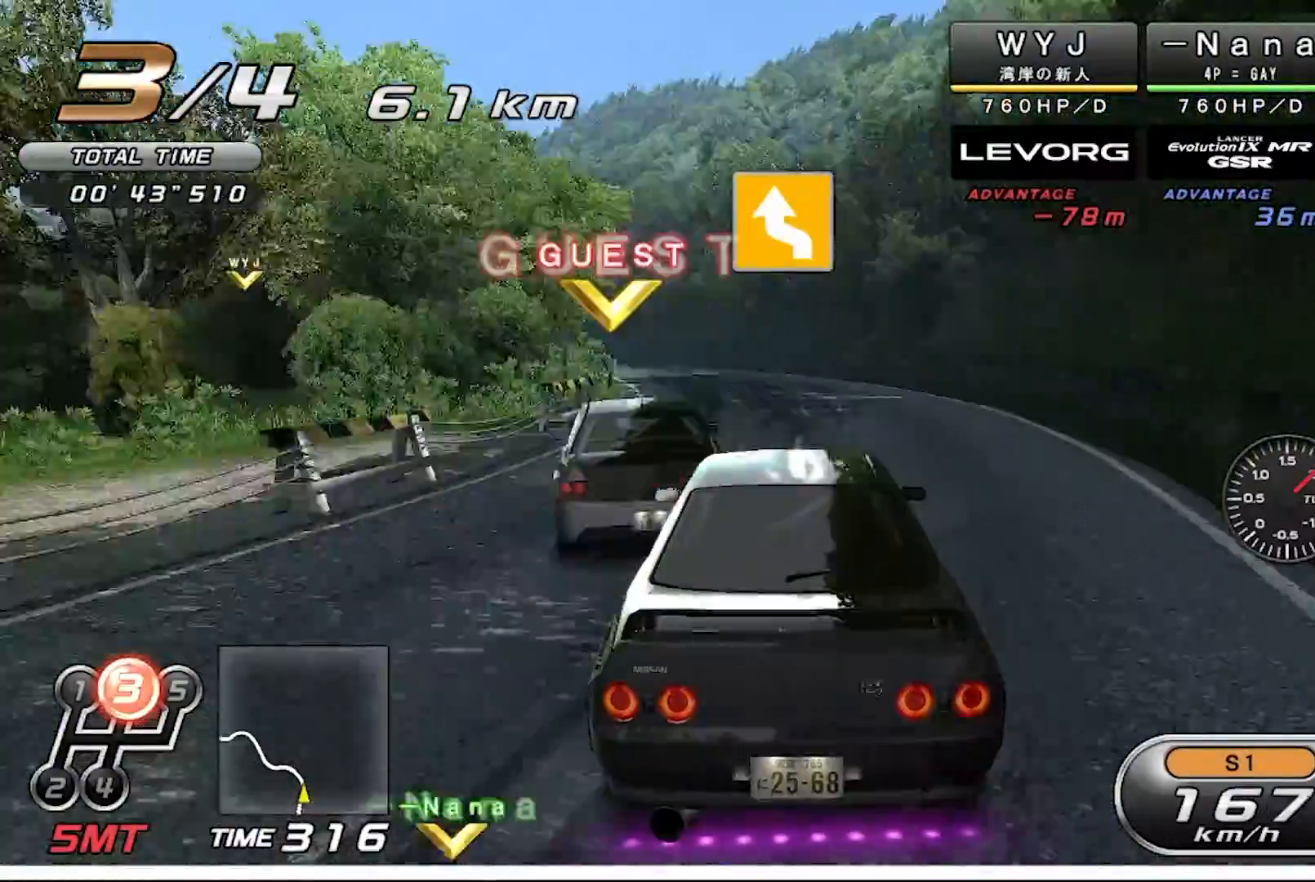
{"buttons": ["R2"], "left_stick": "left", "events": [[167, "left_stick", "left"], [267, "left_stick", "center"], [333, "CIRCLE", "down"], [433, "CIRCLE", "up"], [433, "left_stick", "left"]]}
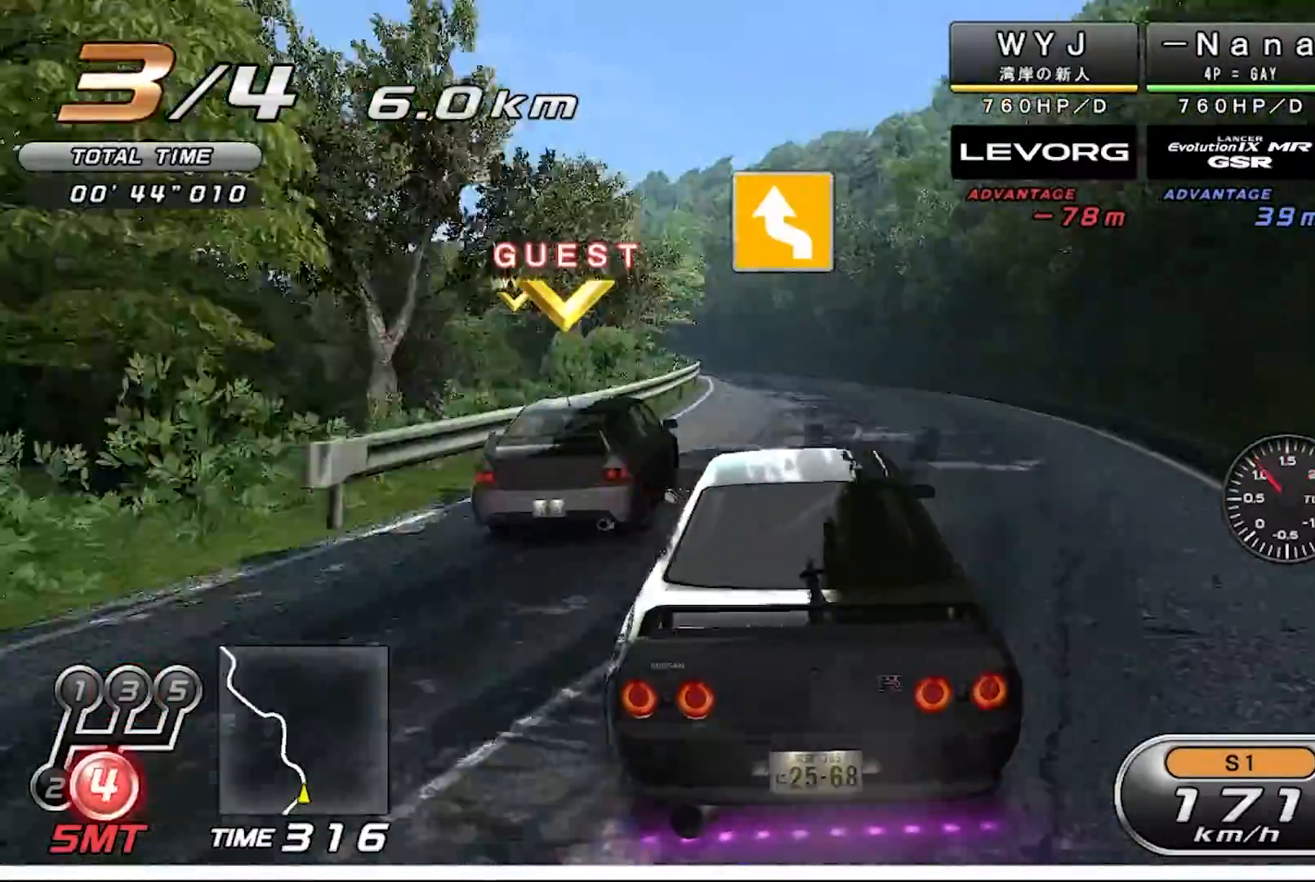
{"buttons": ["R2"], "left_stick": "center", "events": [[300, "left_stick", "center"]]}
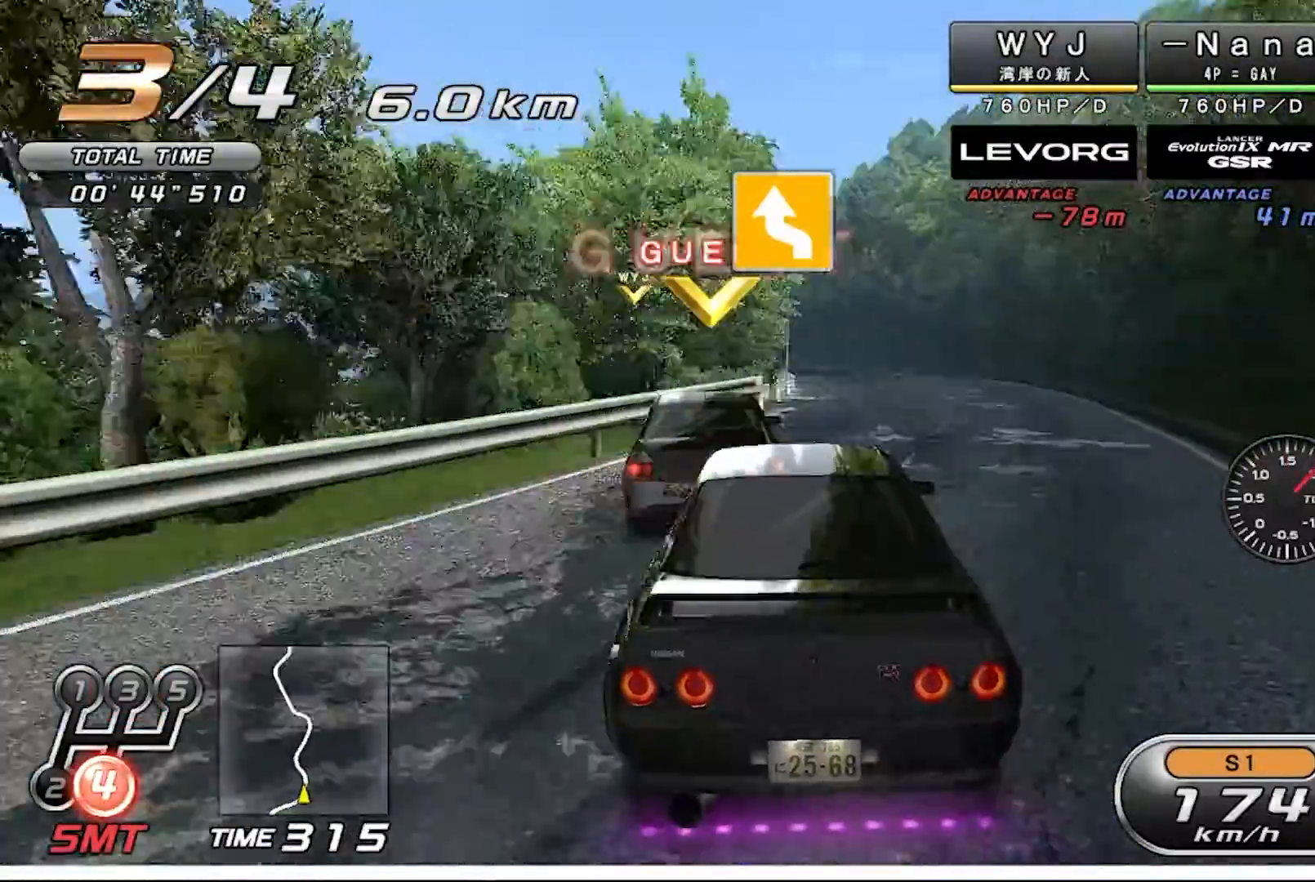
{"buttons": ["R2"], "left_stick": "center", "events": [[367, "left_stick", "left"], [467, "left_stick", "center"]]}
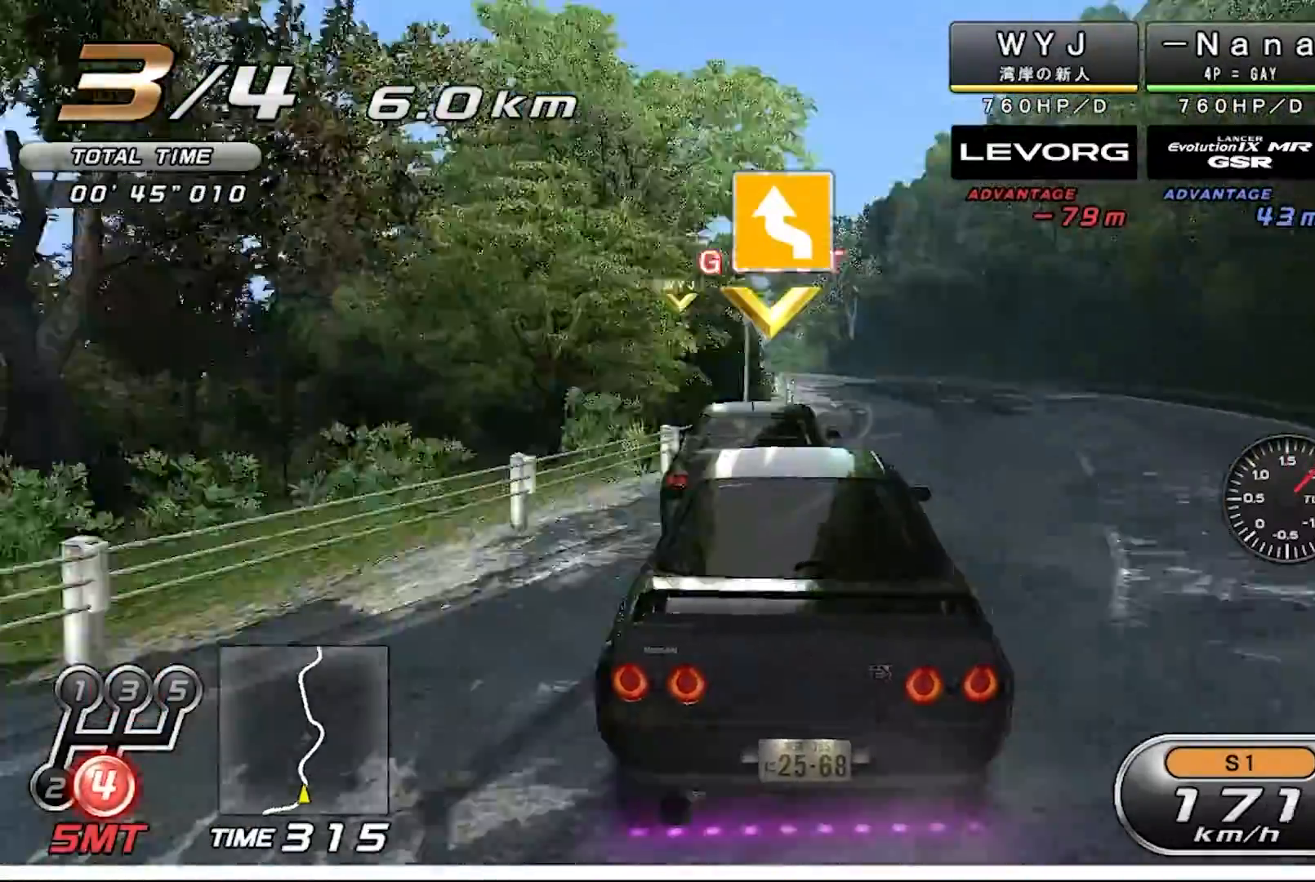
{"buttons": ["R2"], "left_stick": "right", "events": [[167, "left_stick", "up-left"], [433, "left_stick", "right"]]}
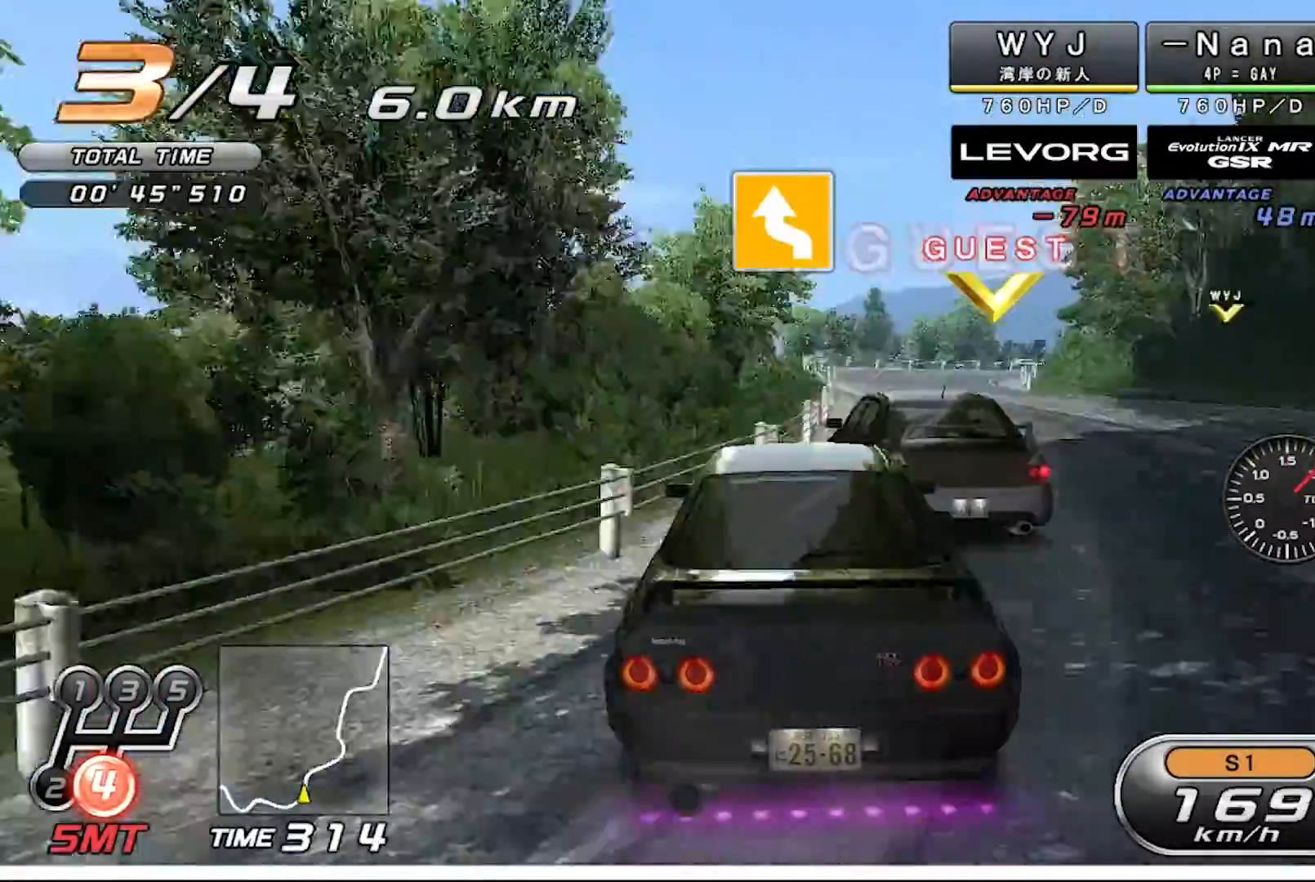
{"buttons": ["R2"], "left_stick": "right", "events": []}
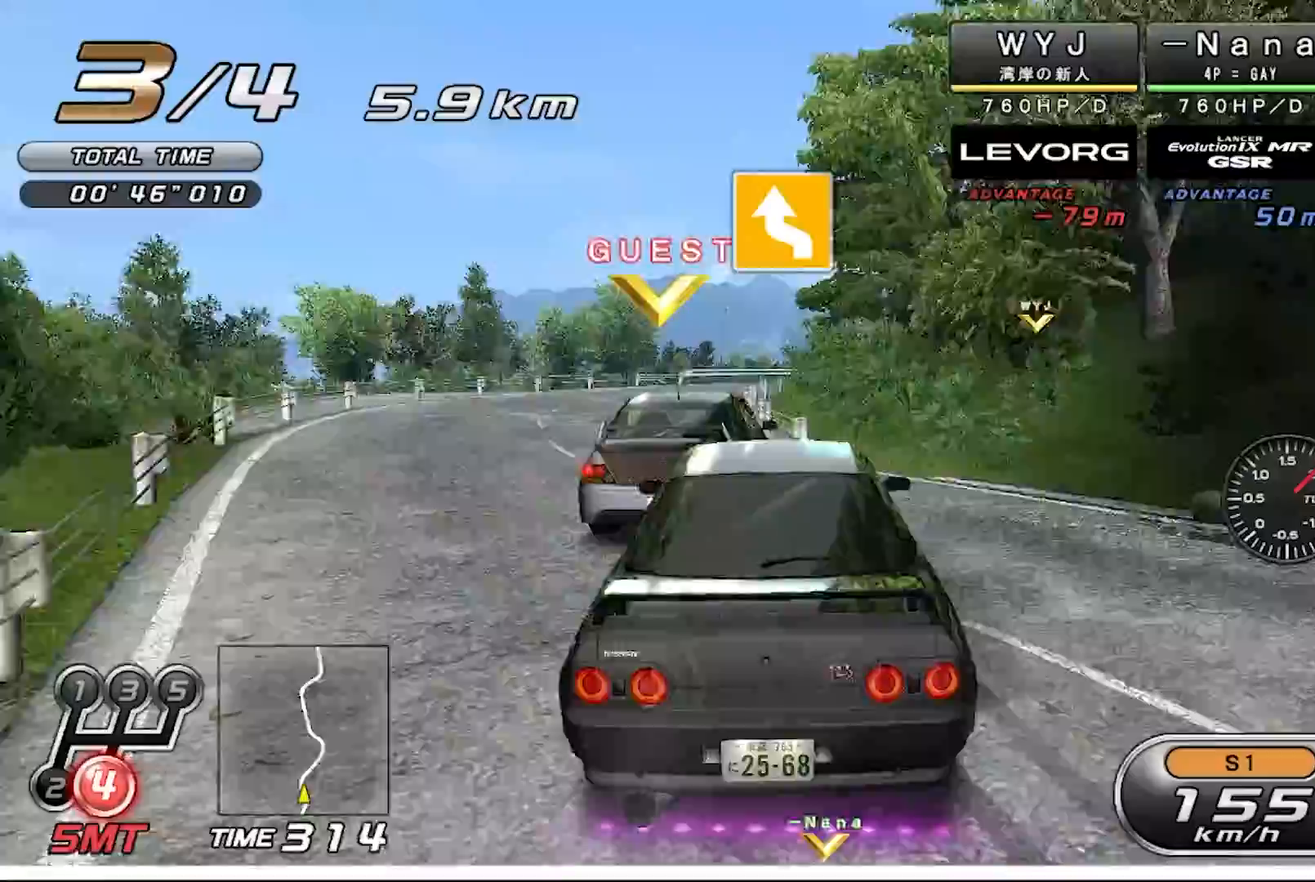
{"buttons": ["R2"], "left_stick": "right", "events": [[33, "left_stick", "center"], [200, "left_stick", "left"], [333, "left_stick", "center"], [433, "left_stick", "right"]]}
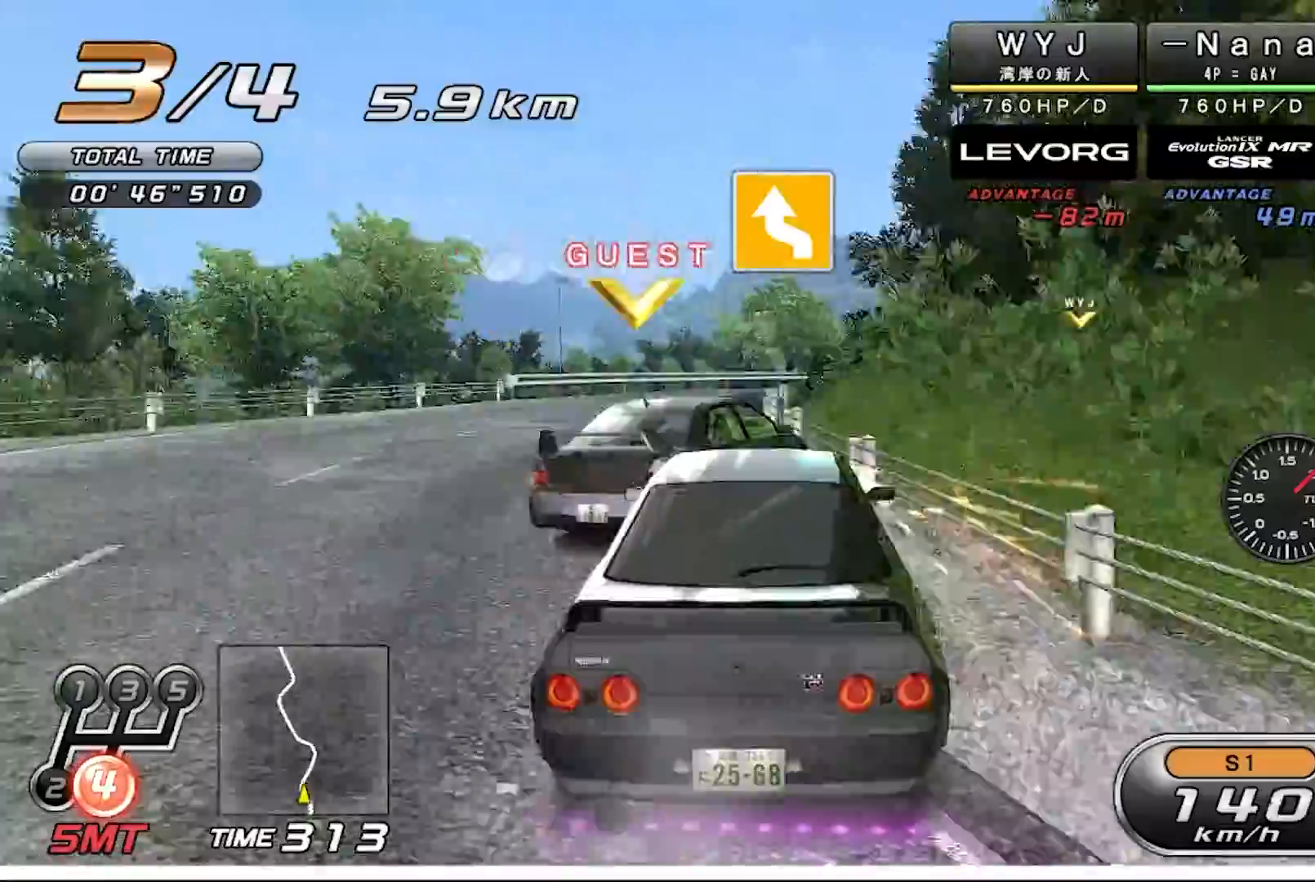
{"buttons": ["R2"], "left_stick": "center", "events": [[233, "left_stick", "center"]]}
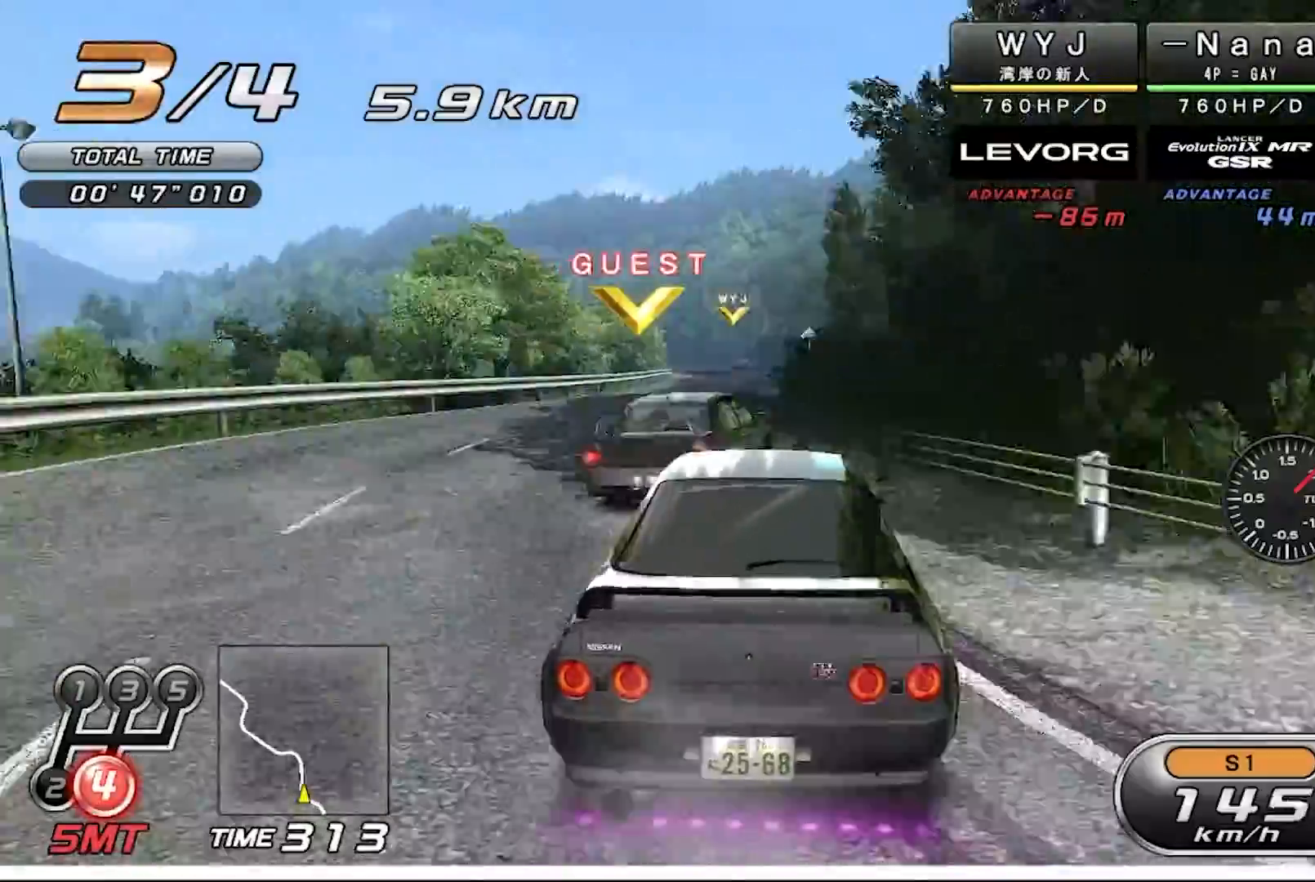
{"buttons": ["R2"], "left_stick": "center", "events": []}
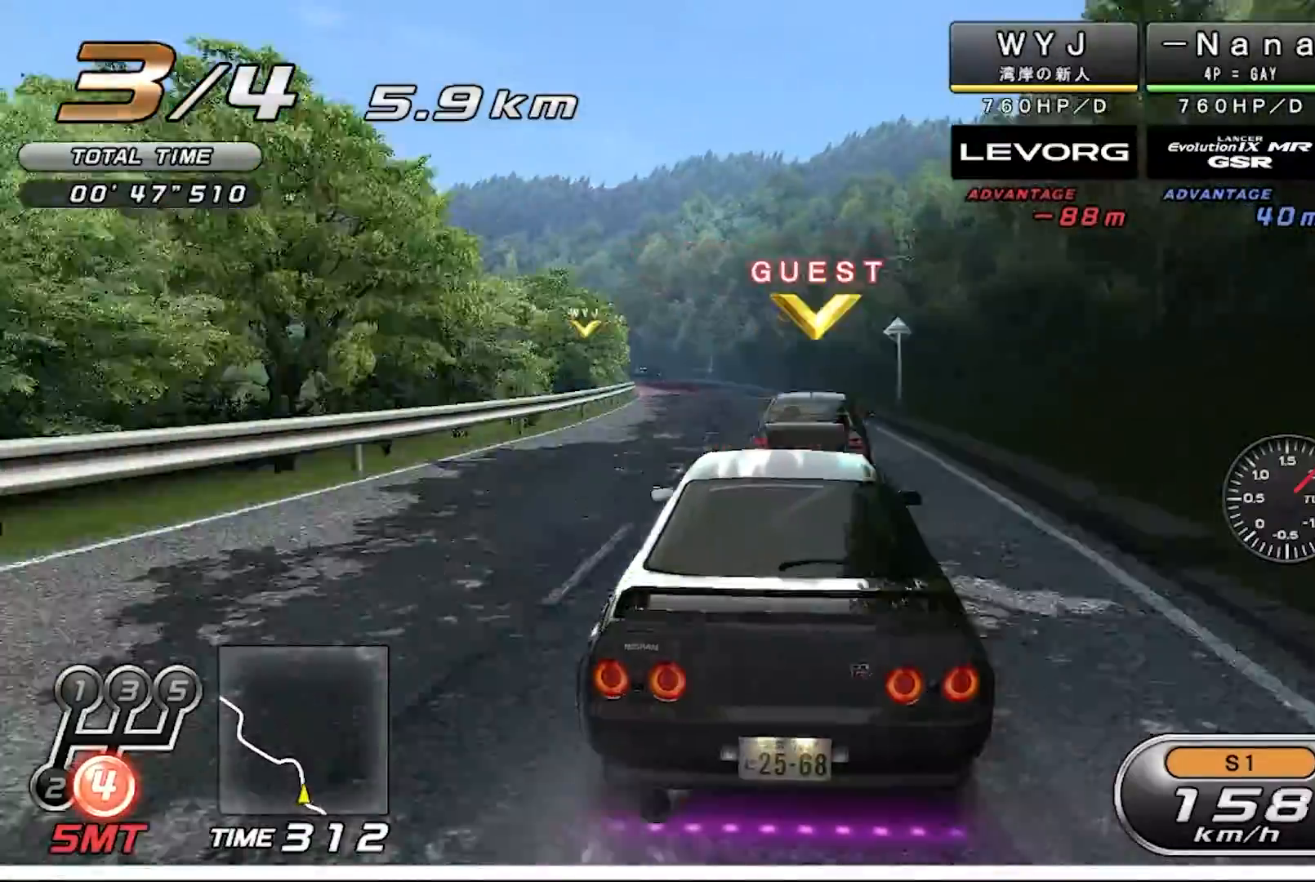
{"buttons": ["R2"], "left_stick": "center", "events": []}
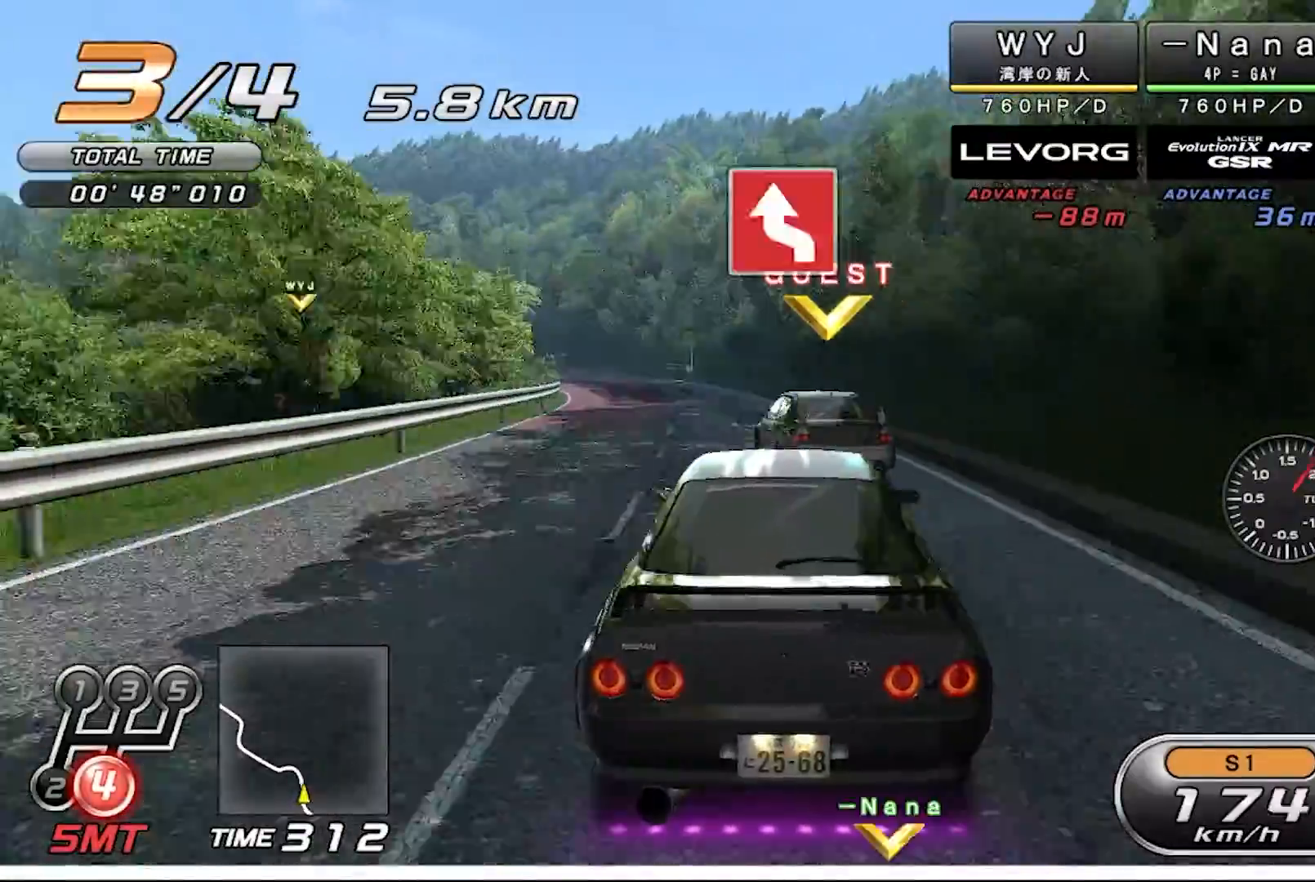
{"buttons": ["R2"], "left_stick": "up-left", "events": [[100, "left_stick", "up-left"], [400, "left_stick", "center"], [500, "left_stick", "up-left"]]}
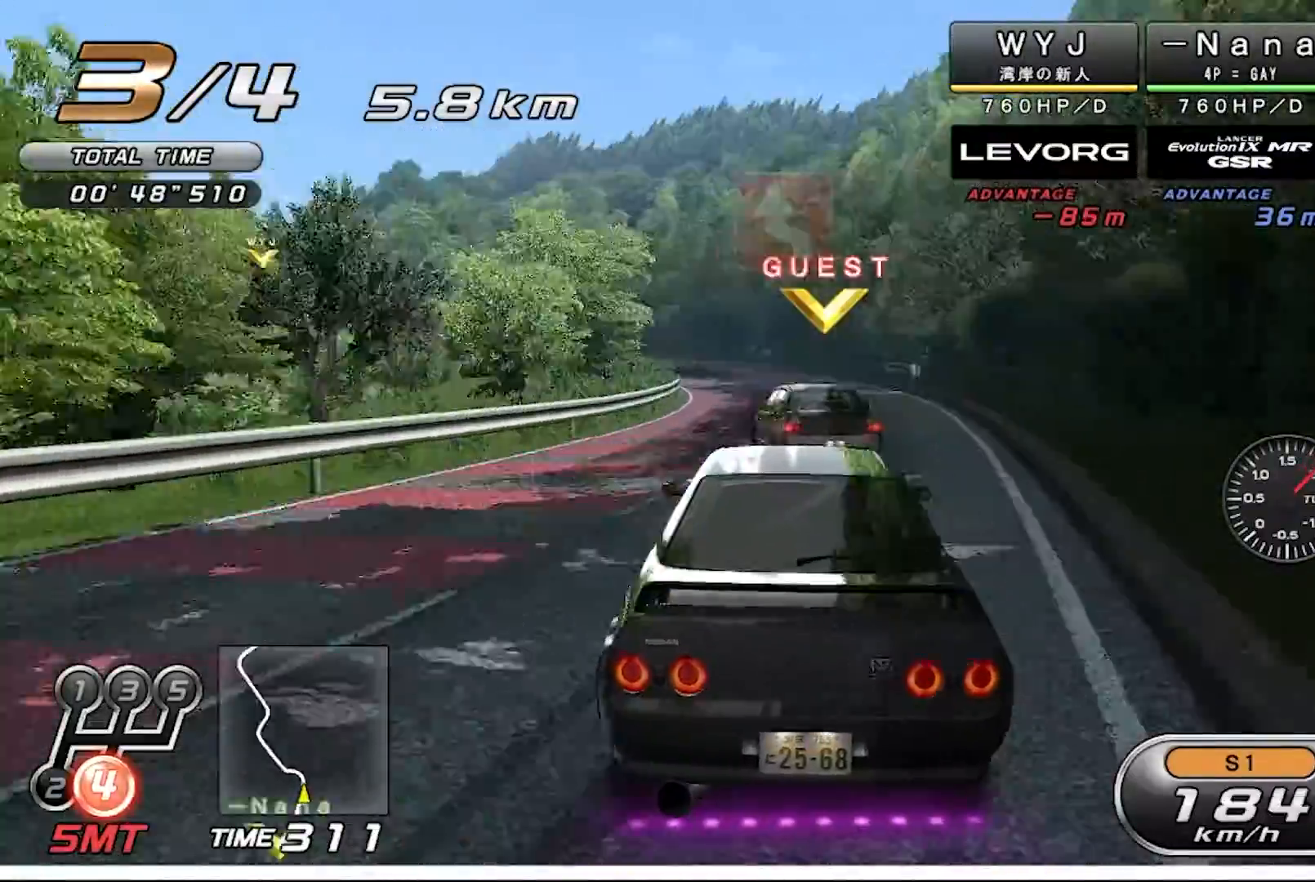
{"buttons": ["R2"], "left_stick": "up-left", "events": []}
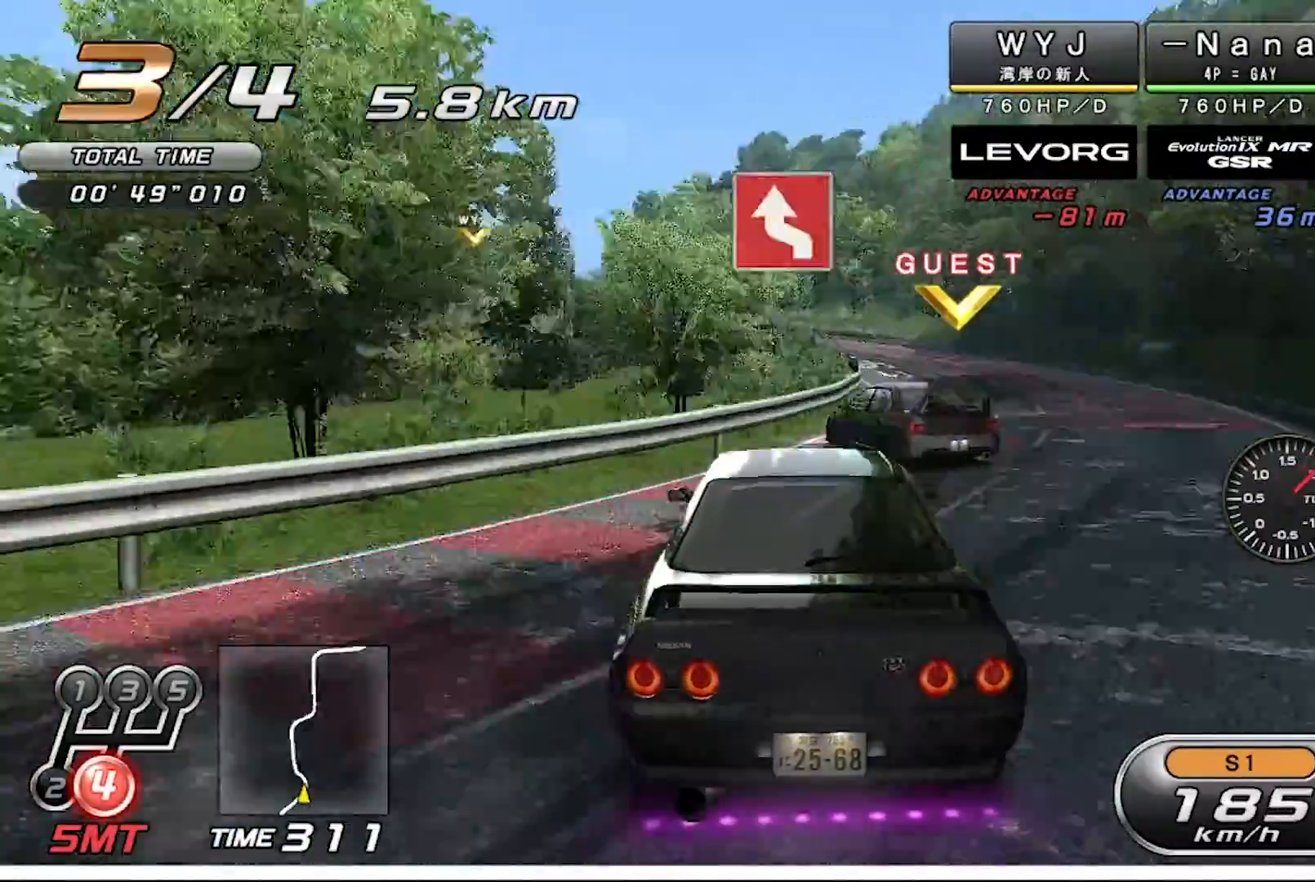
{"buttons": ["R2"], "left_stick": "up-left", "events": []}
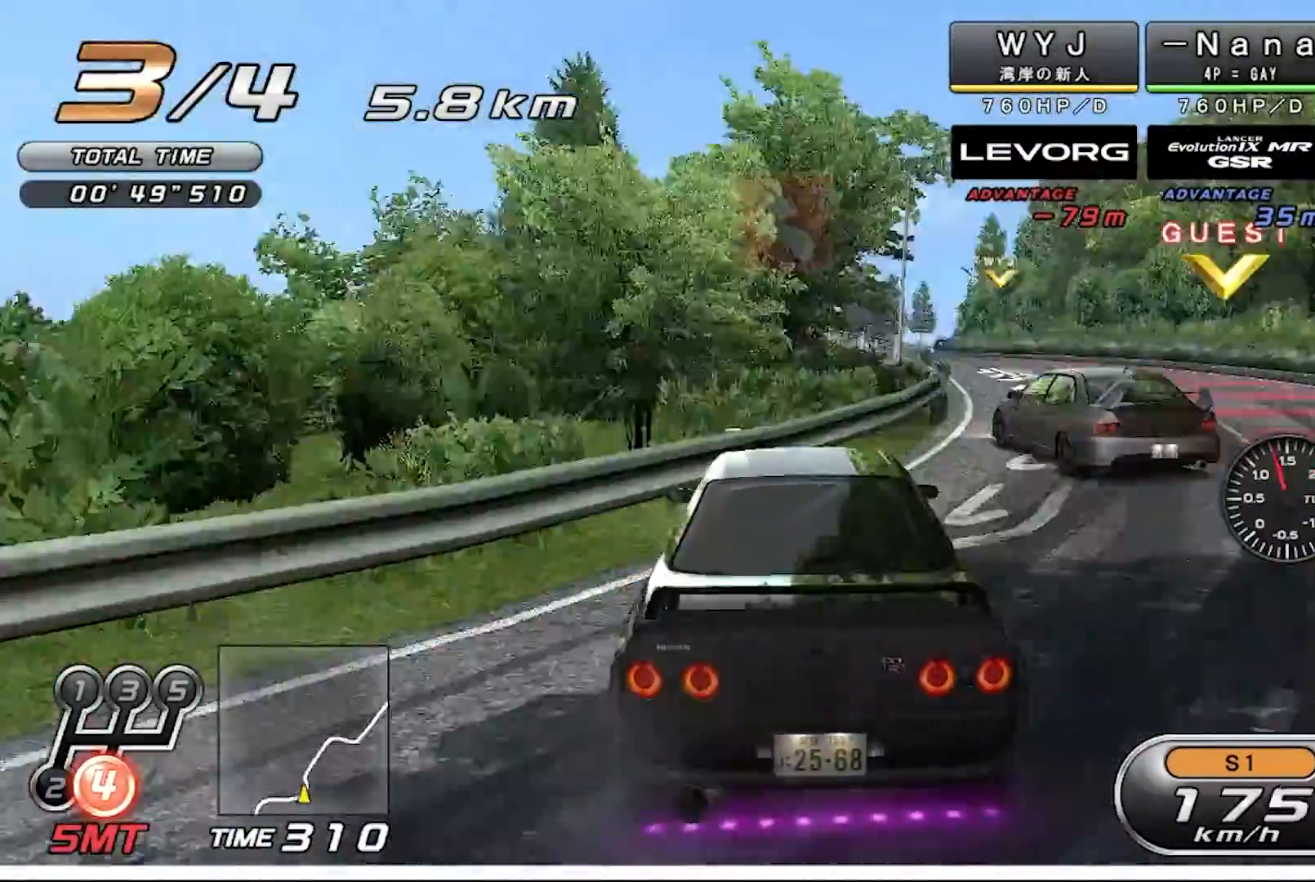
{"buttons": ["R2"], "left_stick": "right", "events": [[100, "left_stick", "center"], [233, "left_stick", "right"]]}
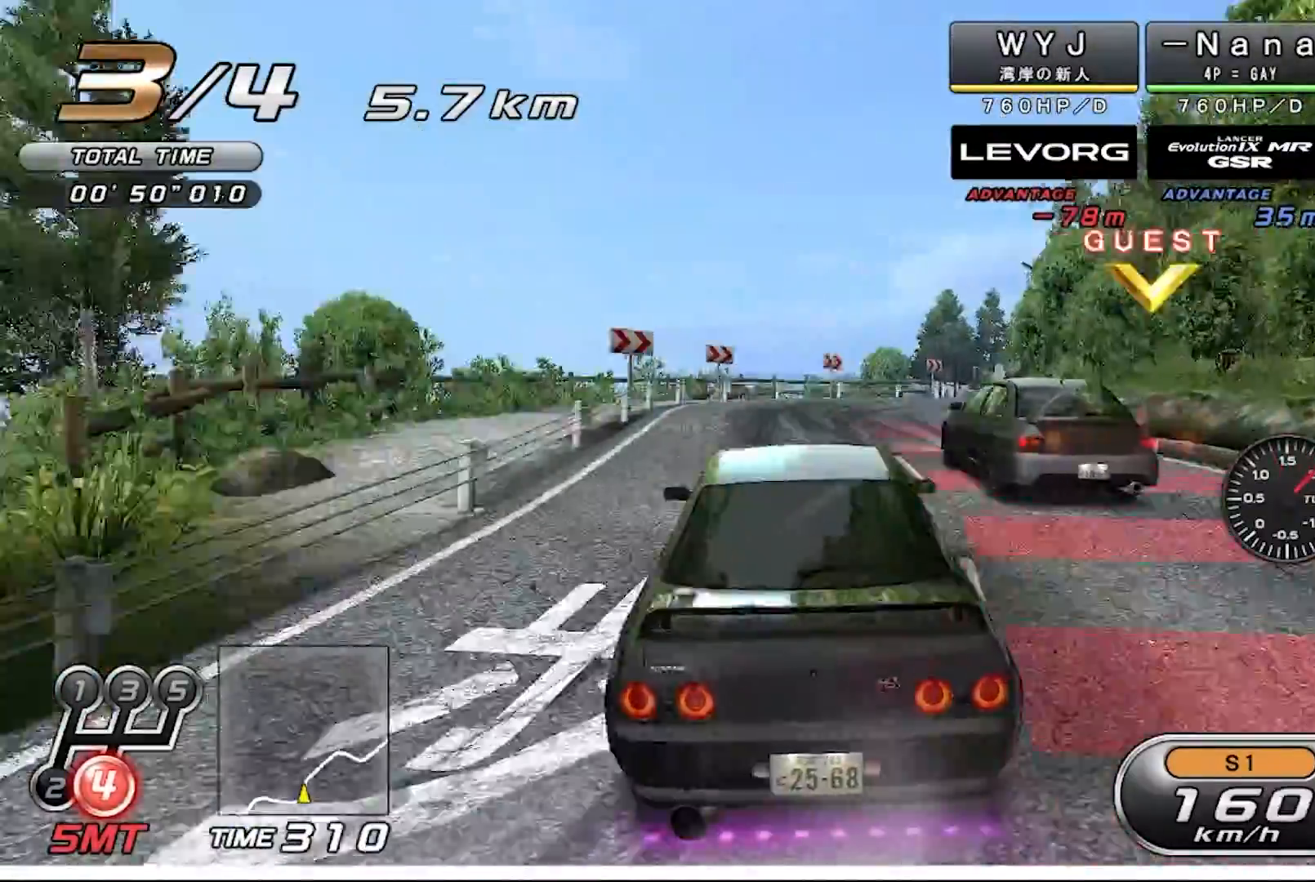
{"buttons": ["R2"], "left_stick": "right", "events": [[133, "left_stick", "center"], [367, "left_stick", "right"]]}
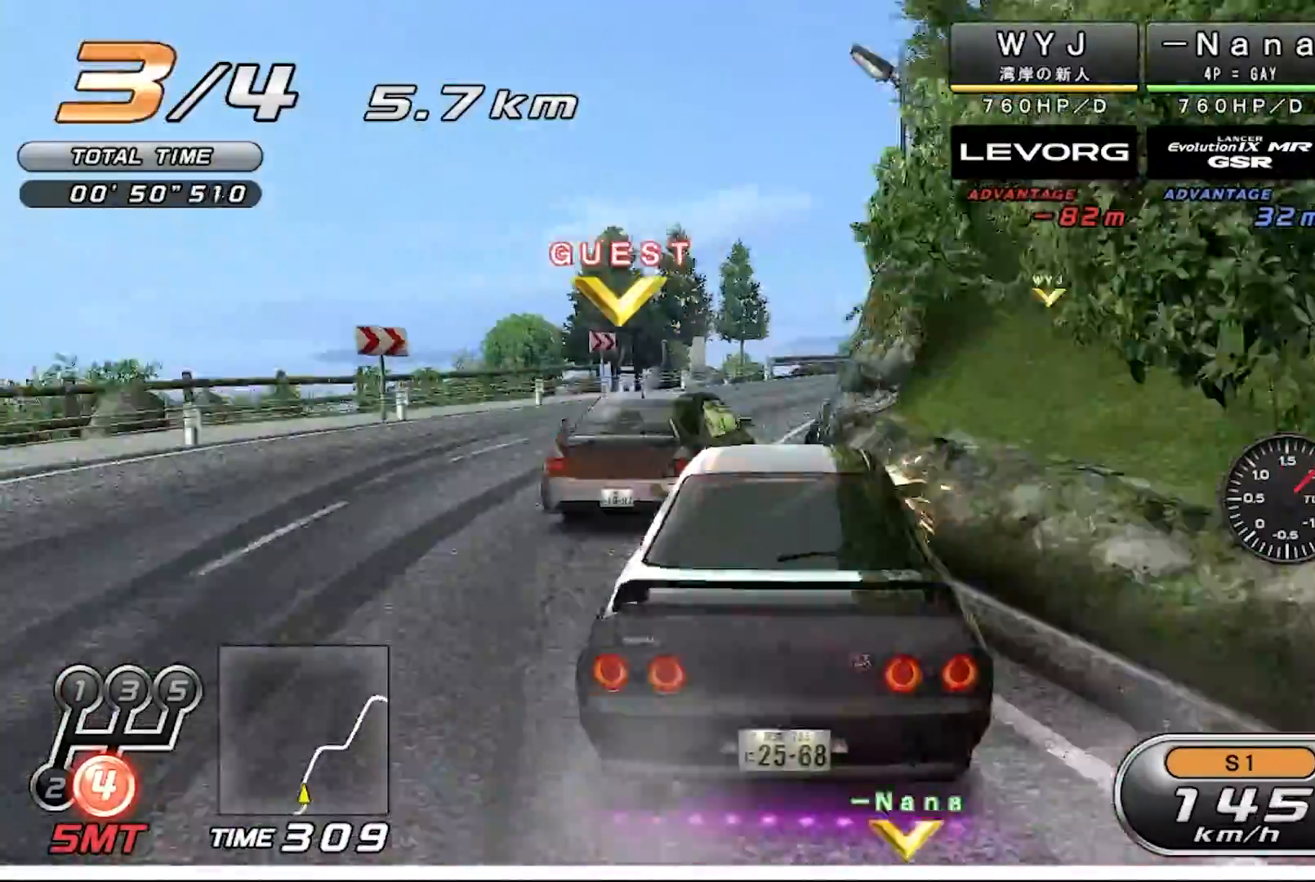
{"buttons": ["R2"], "left_stick": "center", "events": [[67, "left_stick", "center"], [367, "left_stick", "left"], [433, "left_stick", "center"]]}
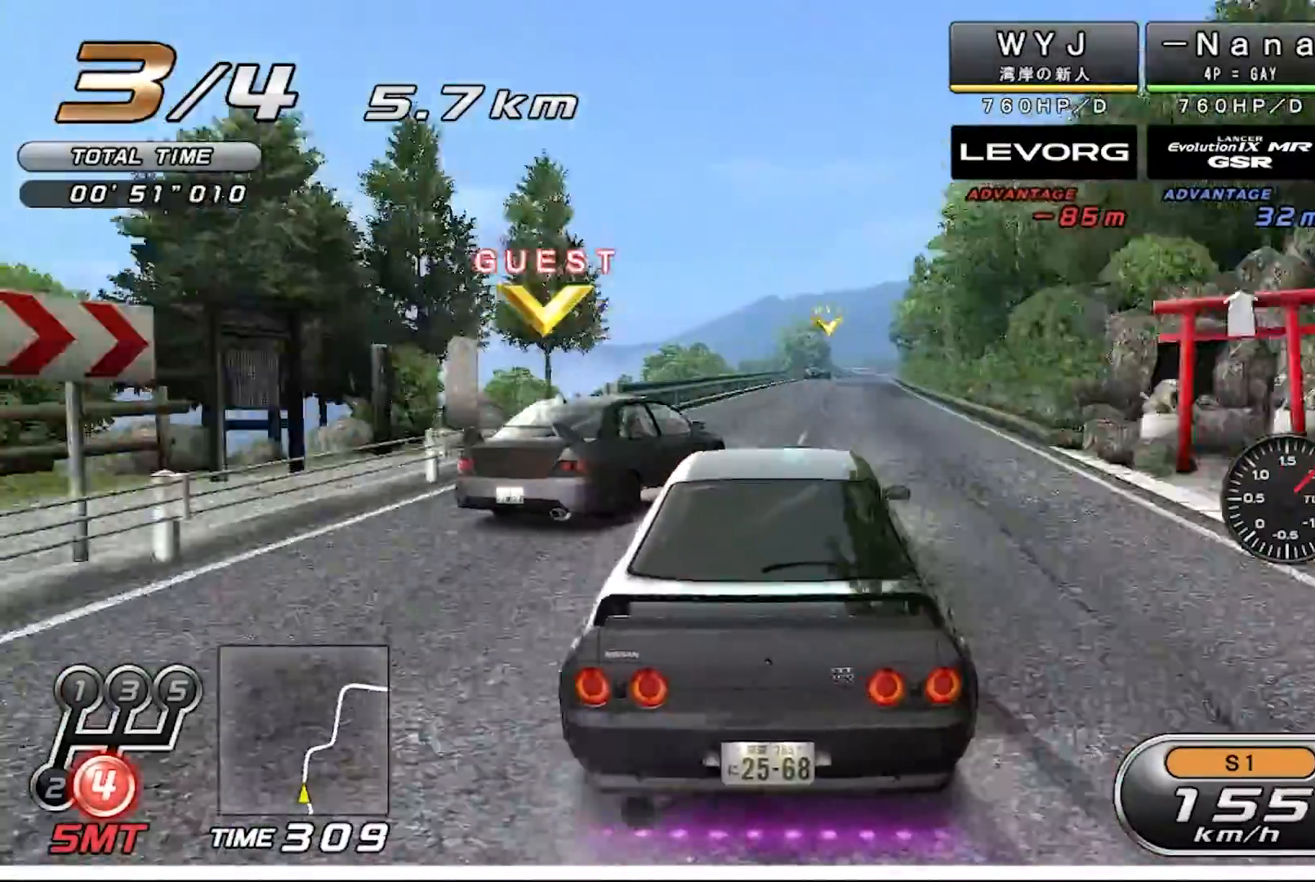
{"buttons": ["R2"], "left_stick": "left", "events": [[200, "left_stick", "right"], [300, "left_stick", "center"], [467, "left_stick", "left"]]}
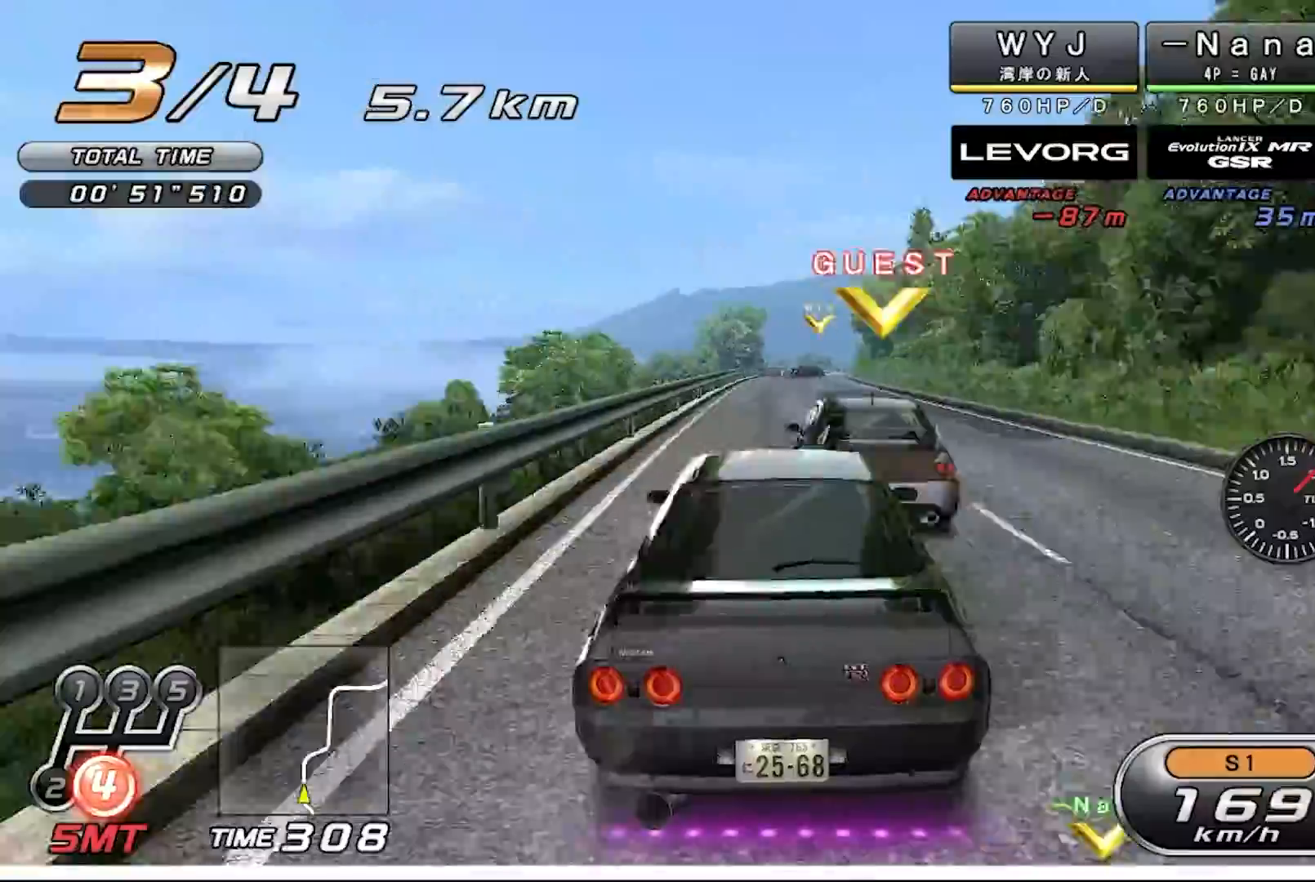
{"buttons": ["R2"], "left_stick": "center", "events": [[67, "left_stick", "center"]]}
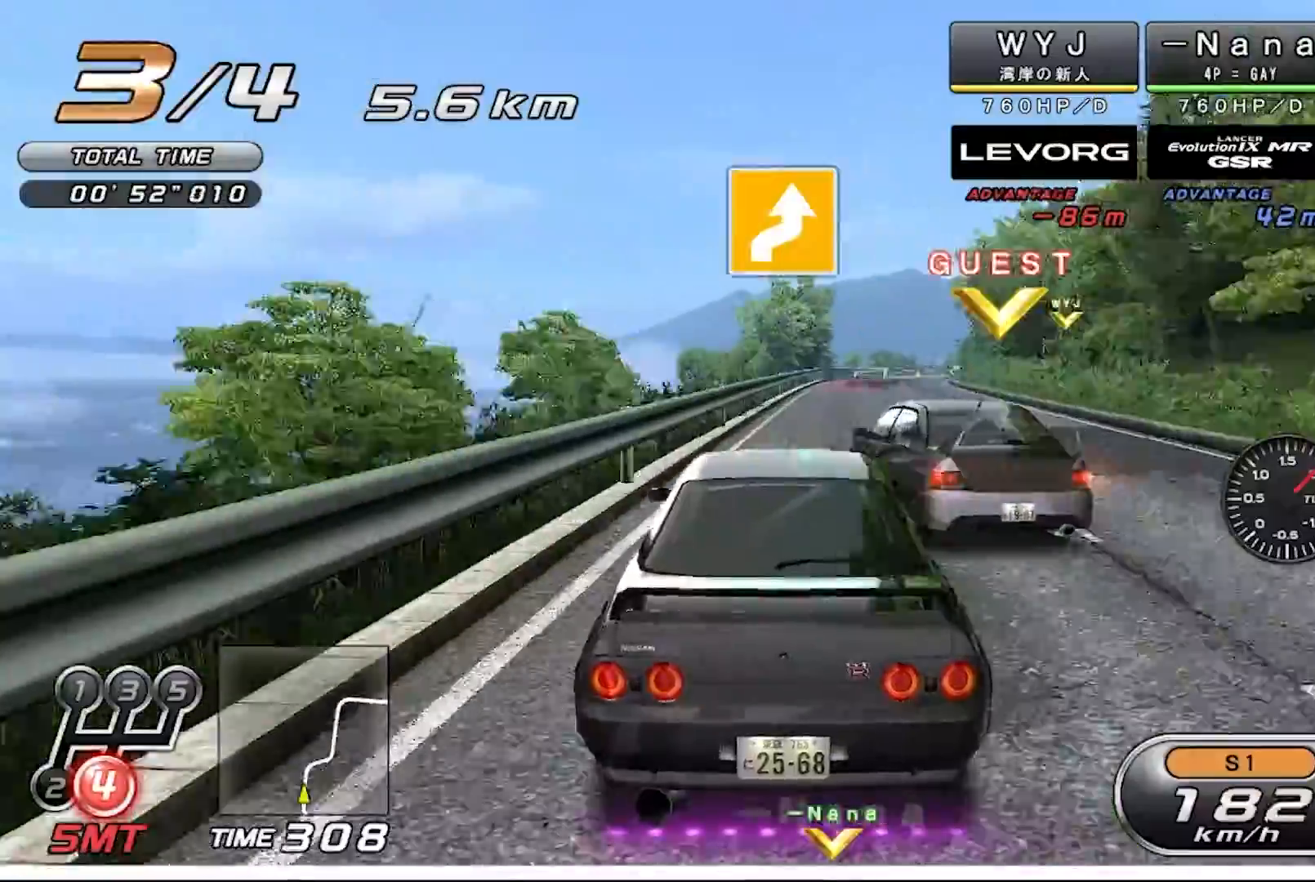
{"buttons": ["R2"], "left_stick": "center", "events": [[333, "left_stick", "right"], [500, "left_stick", "center"]]}
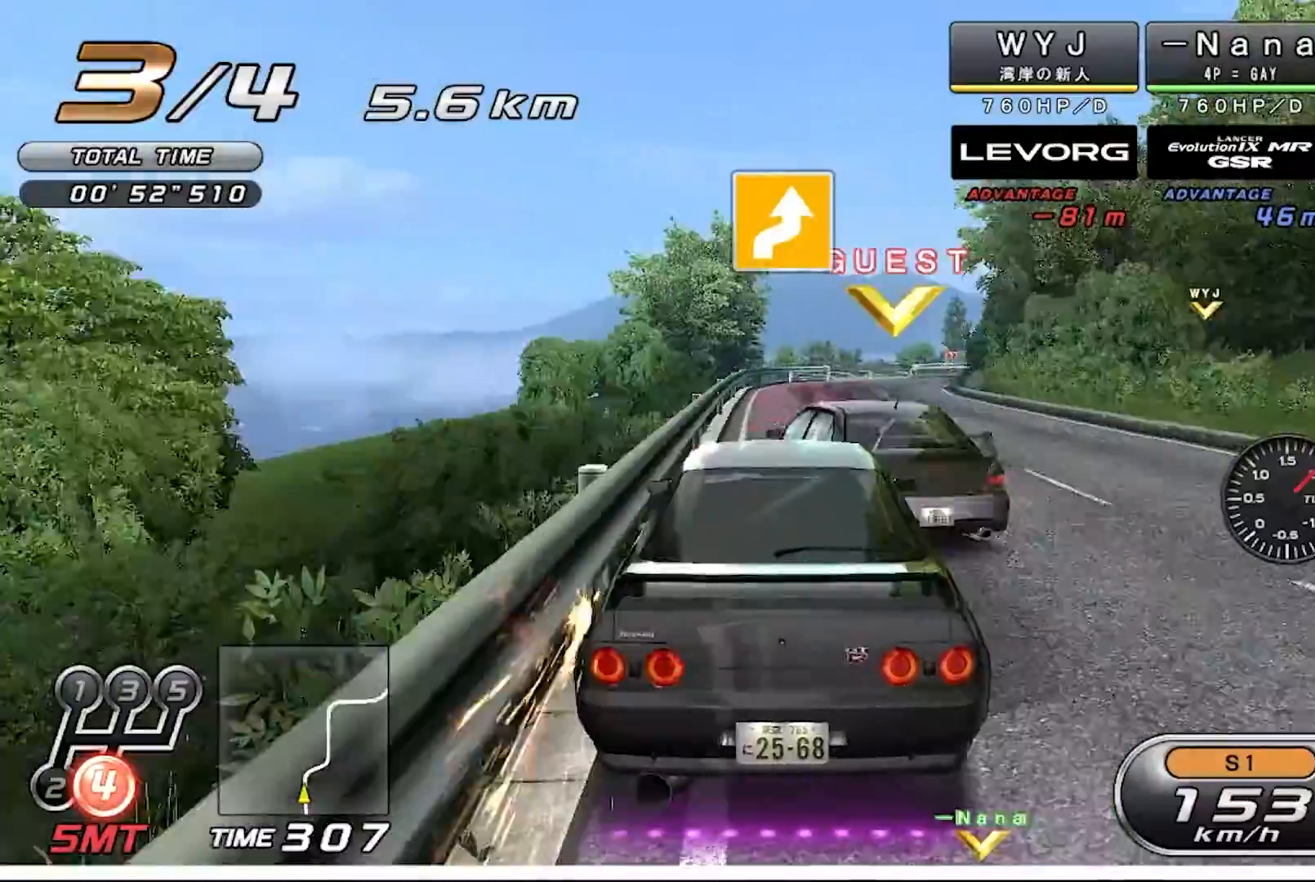
{"buttons": ["R2"], "left_stick": "right", "events": [[133, "left_stick", "right"], [367, "left_stick", "center"], [500, "left_stick", "right"]]}
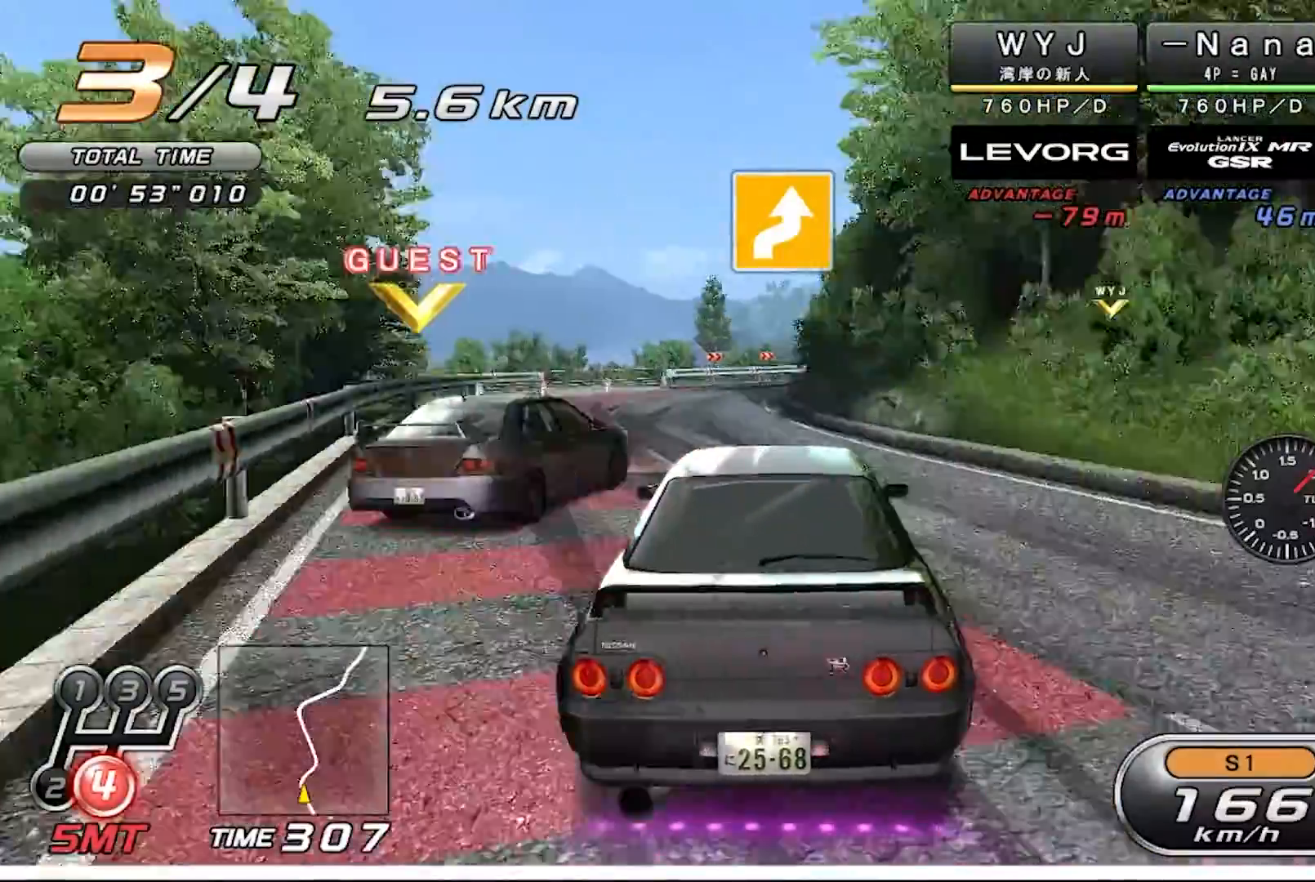
{"buttons": ["R2"], "left_stick": "right", "events": [[100, "left_stick", "center"], [400, "left_stick", "right"]]}
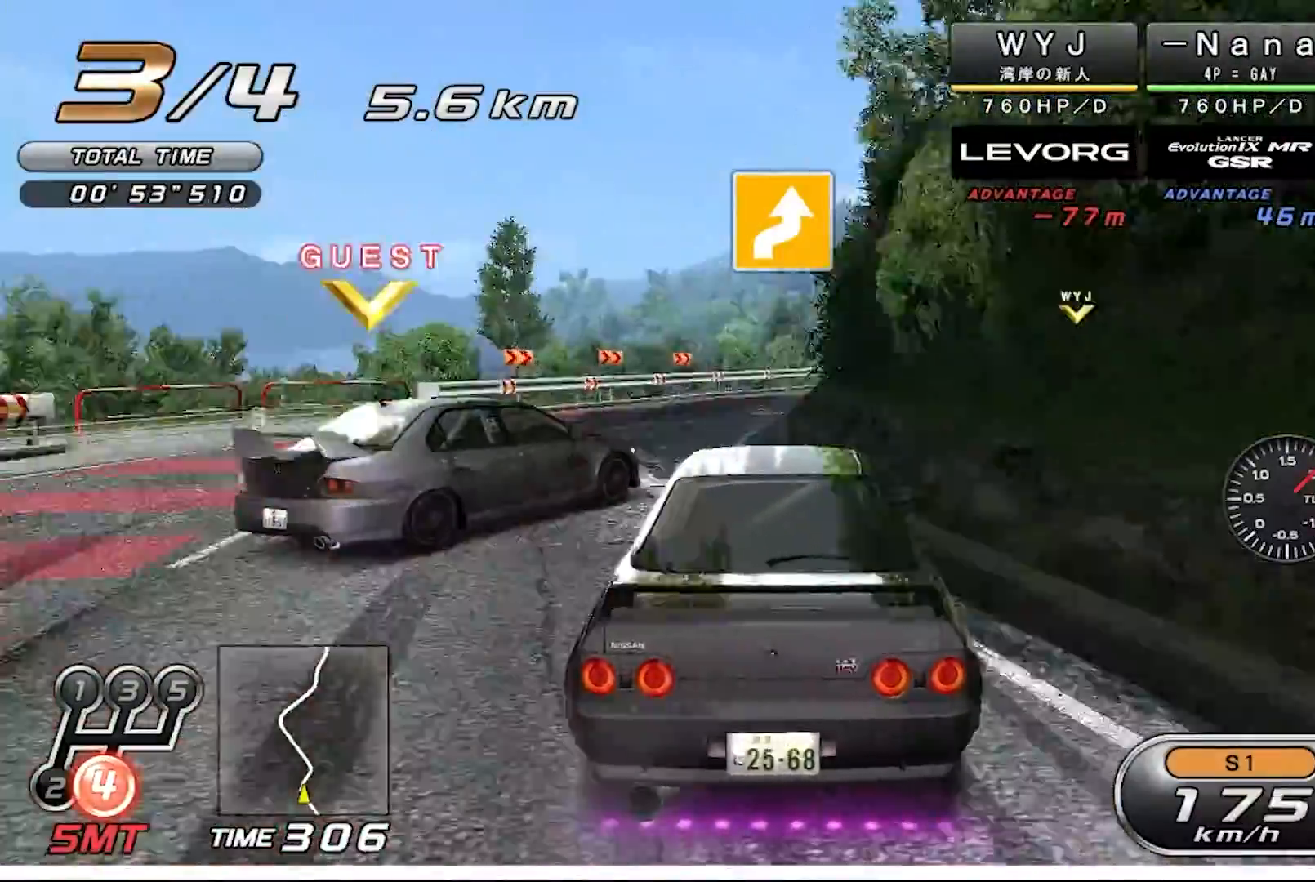
{"buttons": ["R2"], "left_stick": "center", "events": [[333, "left_stick", "center"]]}
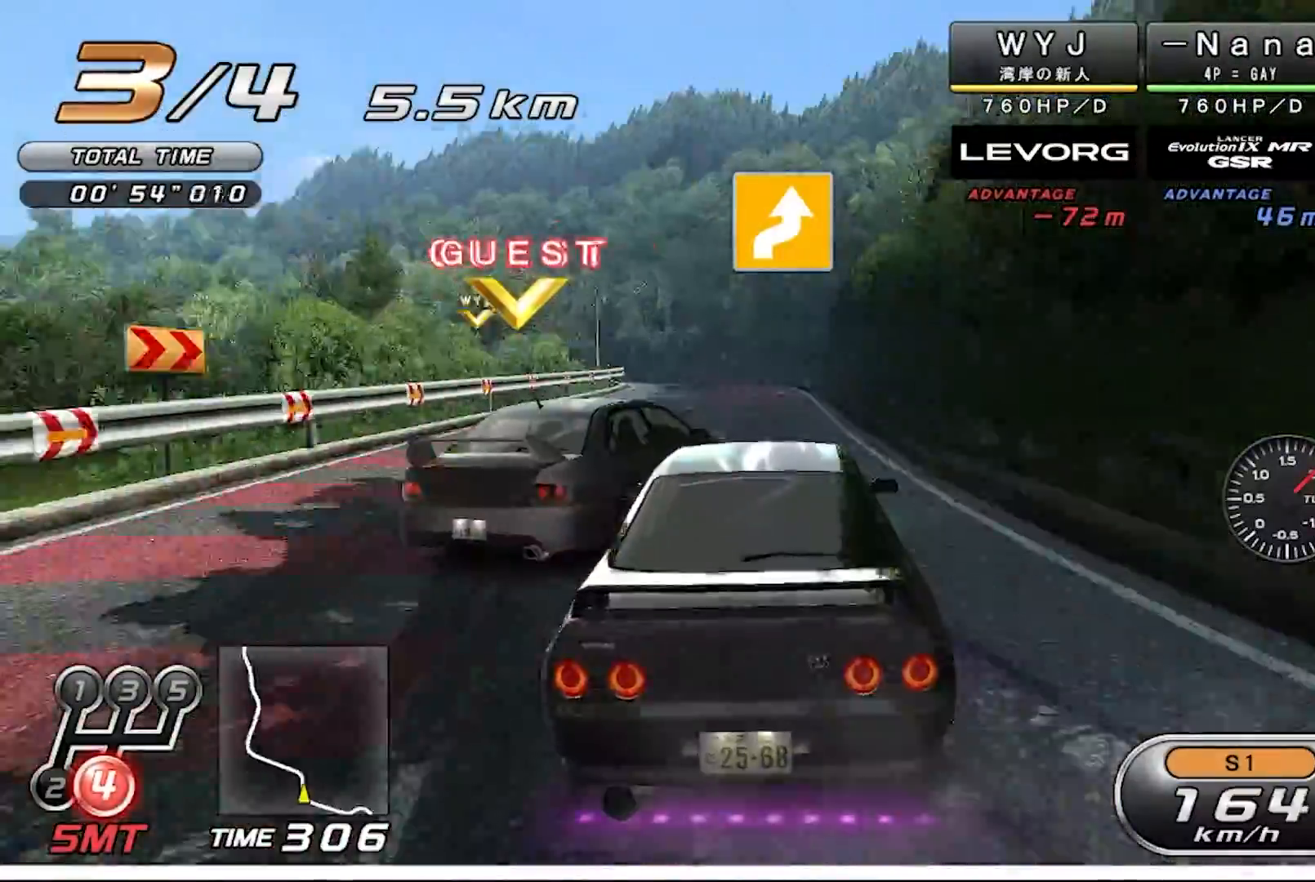
{"buttons": ["R2"], "left_stick": "up-left", "events": [[200, "left_stick", "up-left"]]}
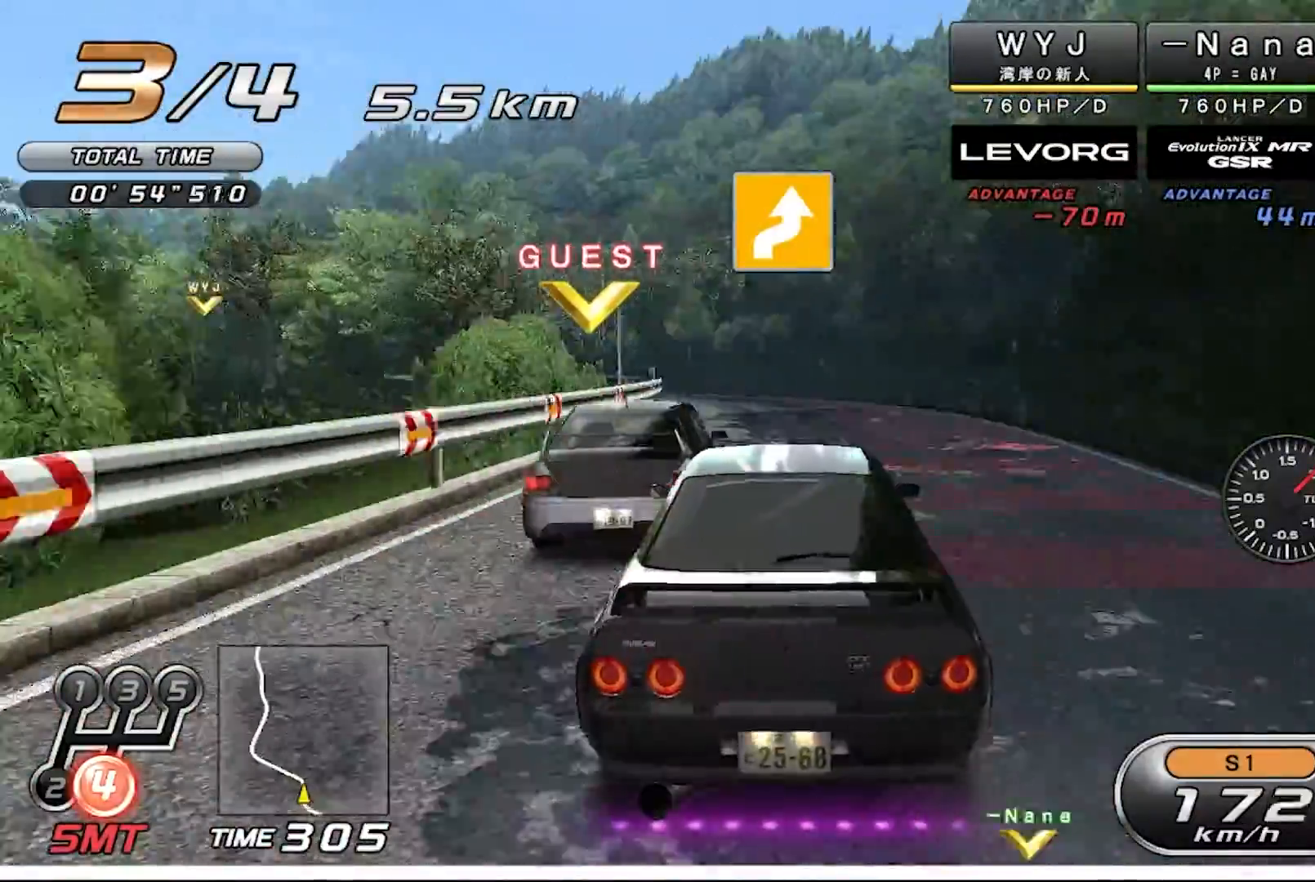
{"buttons": ["R2"], "left_stick": "left", "events": [[200, "left_stick", "left"]]}
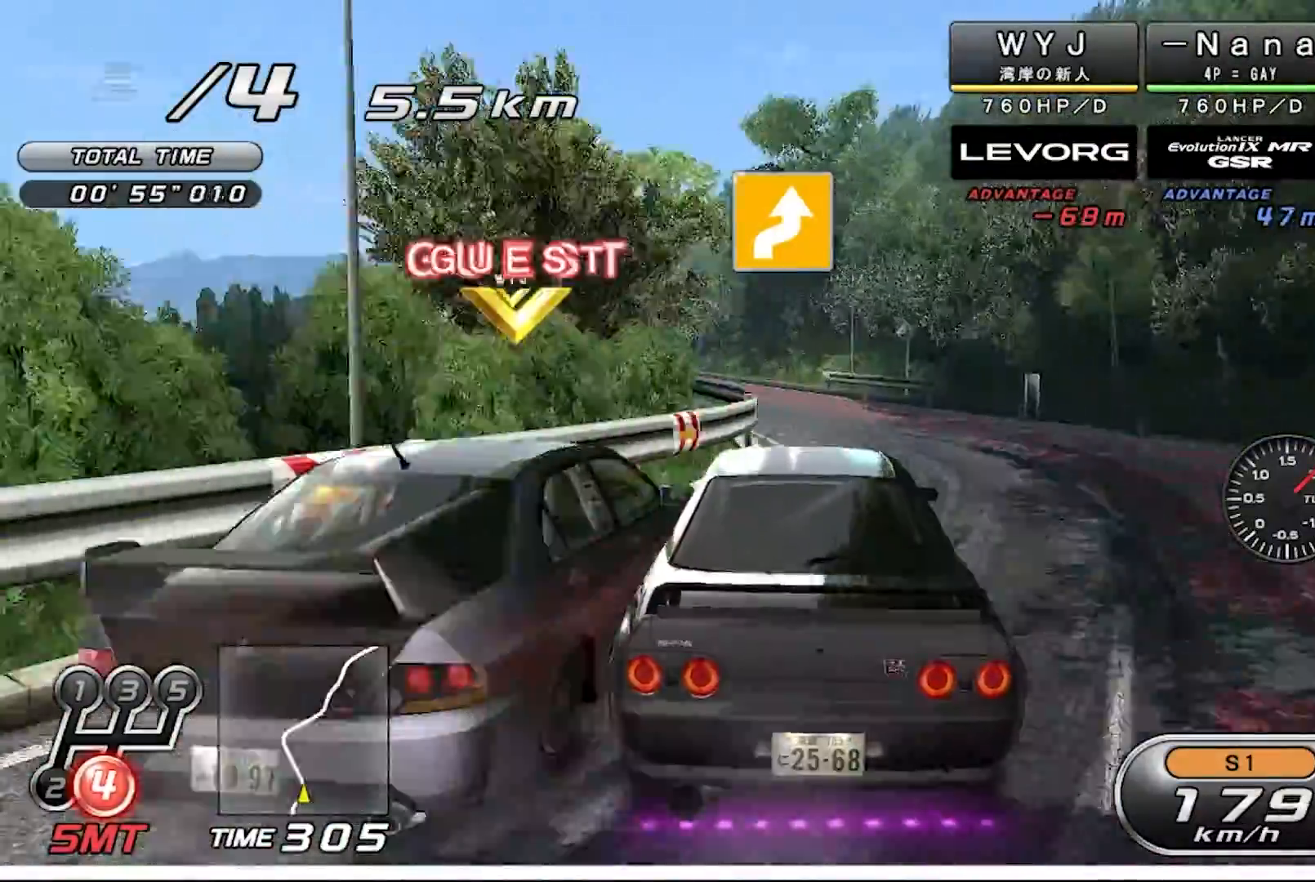
{"buttons": ["R2"], "left_stick": "right", "events": [[300, "R2", "up"], [367, "R2", "down"], [433, "left_stick", "center"], [500, "left_stick", "right"]]}
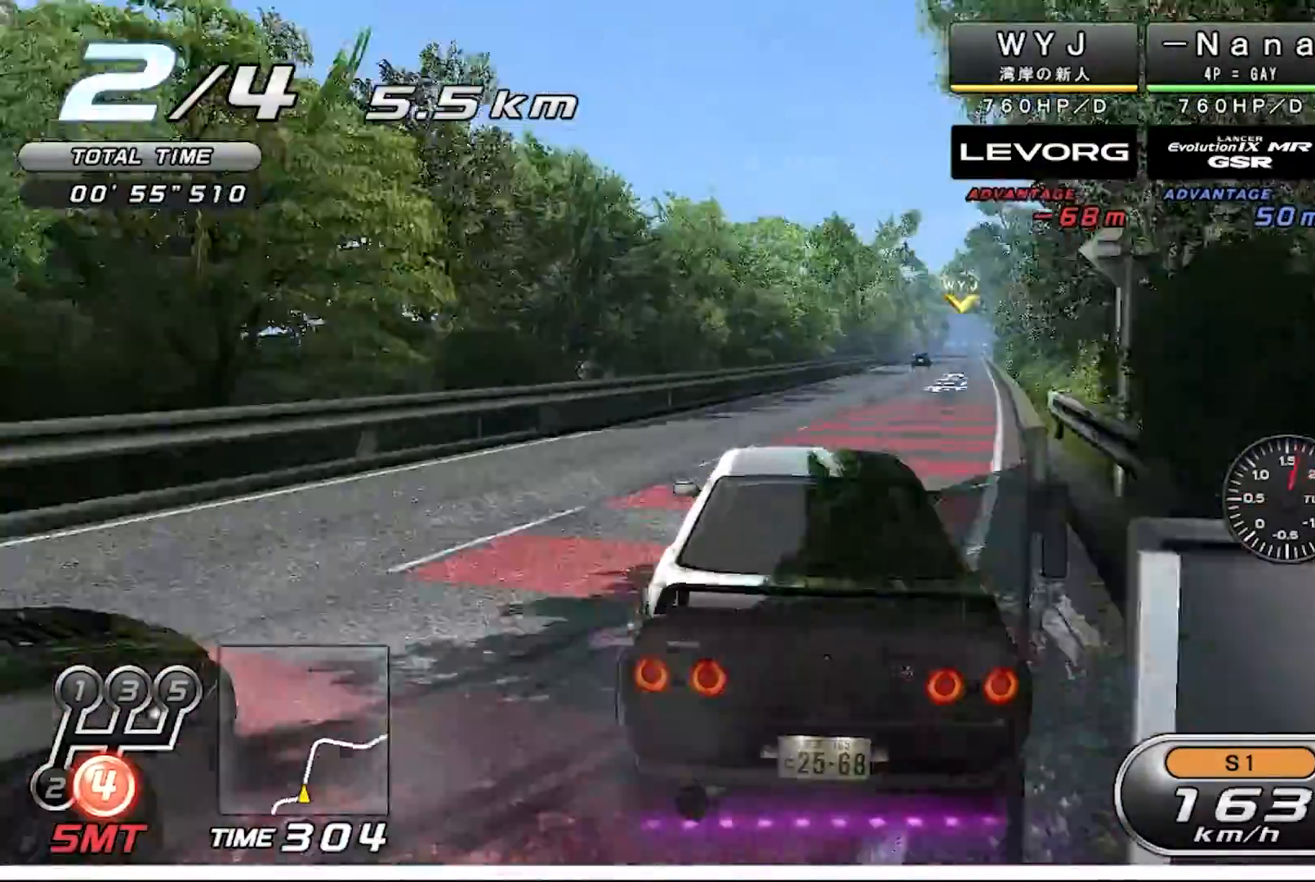
{"buttons": ["R2"], "left_stick": "center", "events": [[267, "left_stick", "center"]]}
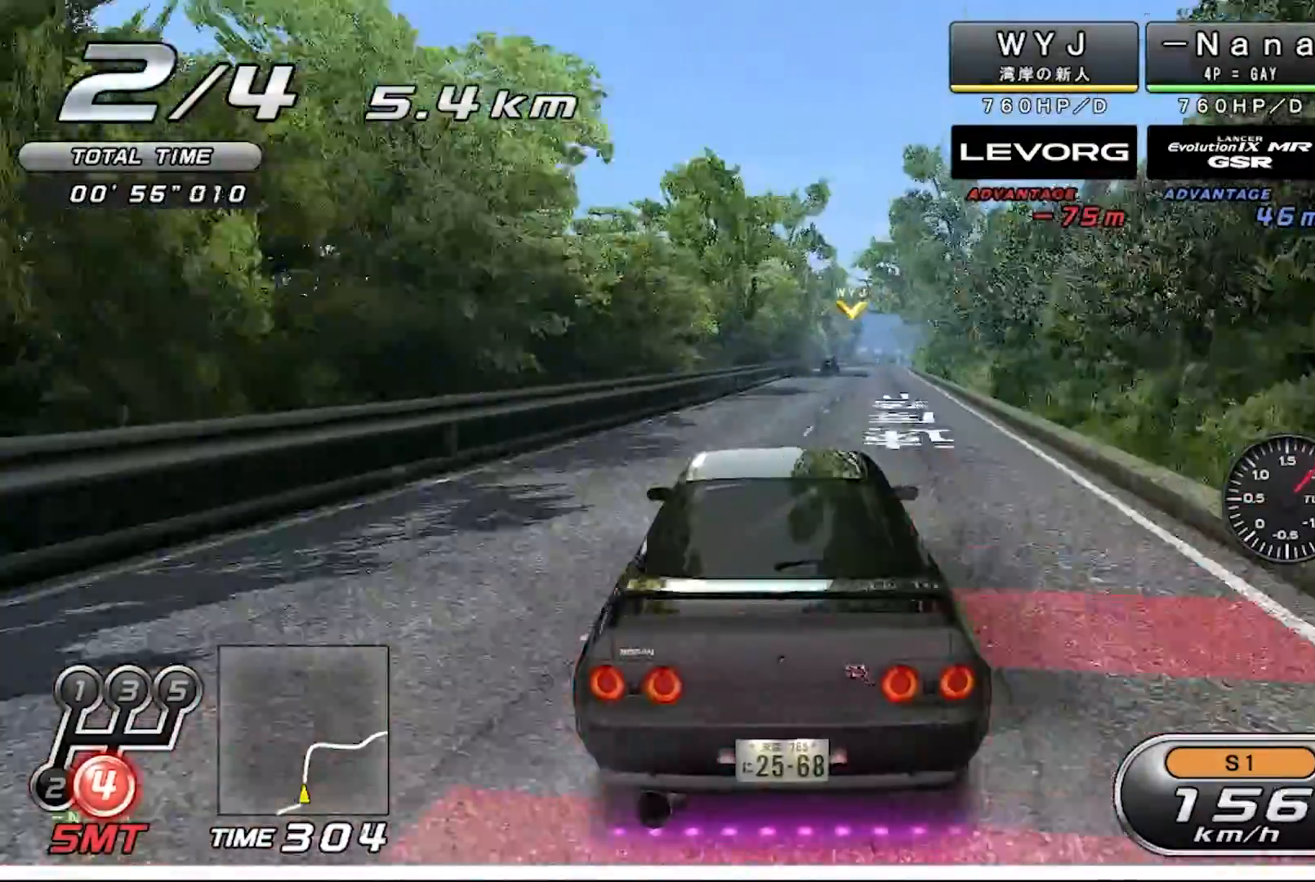
{"buttons": ["R2"], "left_stick": "center", "events": [[200, "left_stick", "right"], [267, "left_stick", "center"]]}